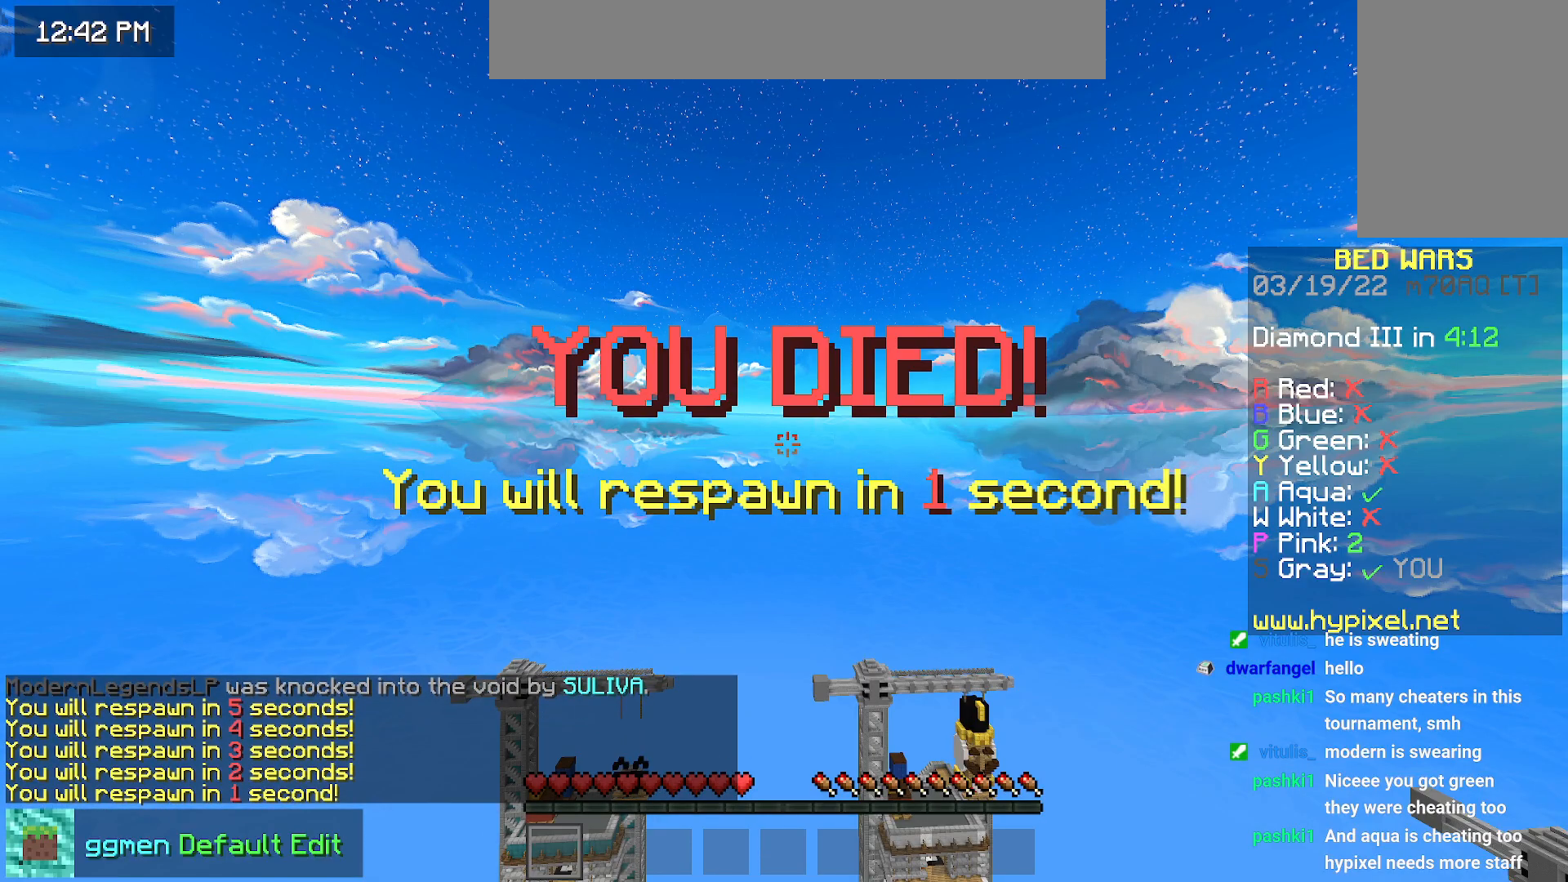
Gameplay with keyboard and mouse; each line is a JSON object with the keys and mouse buttons held at the frame after it. "events" lists presses ("down") and releases ("up") of "down", "left", "right", "space", "up", "mouse_left" and "mouse_right" between this image and that frame as [ms after this image, input, new state], when the widget could be followed in between. "mouse_left", "mouse_right" = the "left", "right" buttons of the "mouse" list. No other keys are recorded. Fast repeated clicks can show as one long hold. Mouse movement is not recorded.
{"keys": ["left"], "mouse": [], "events": [[50, "down", "down"], [450, "left", "down"], [500, "down", "up"]]}
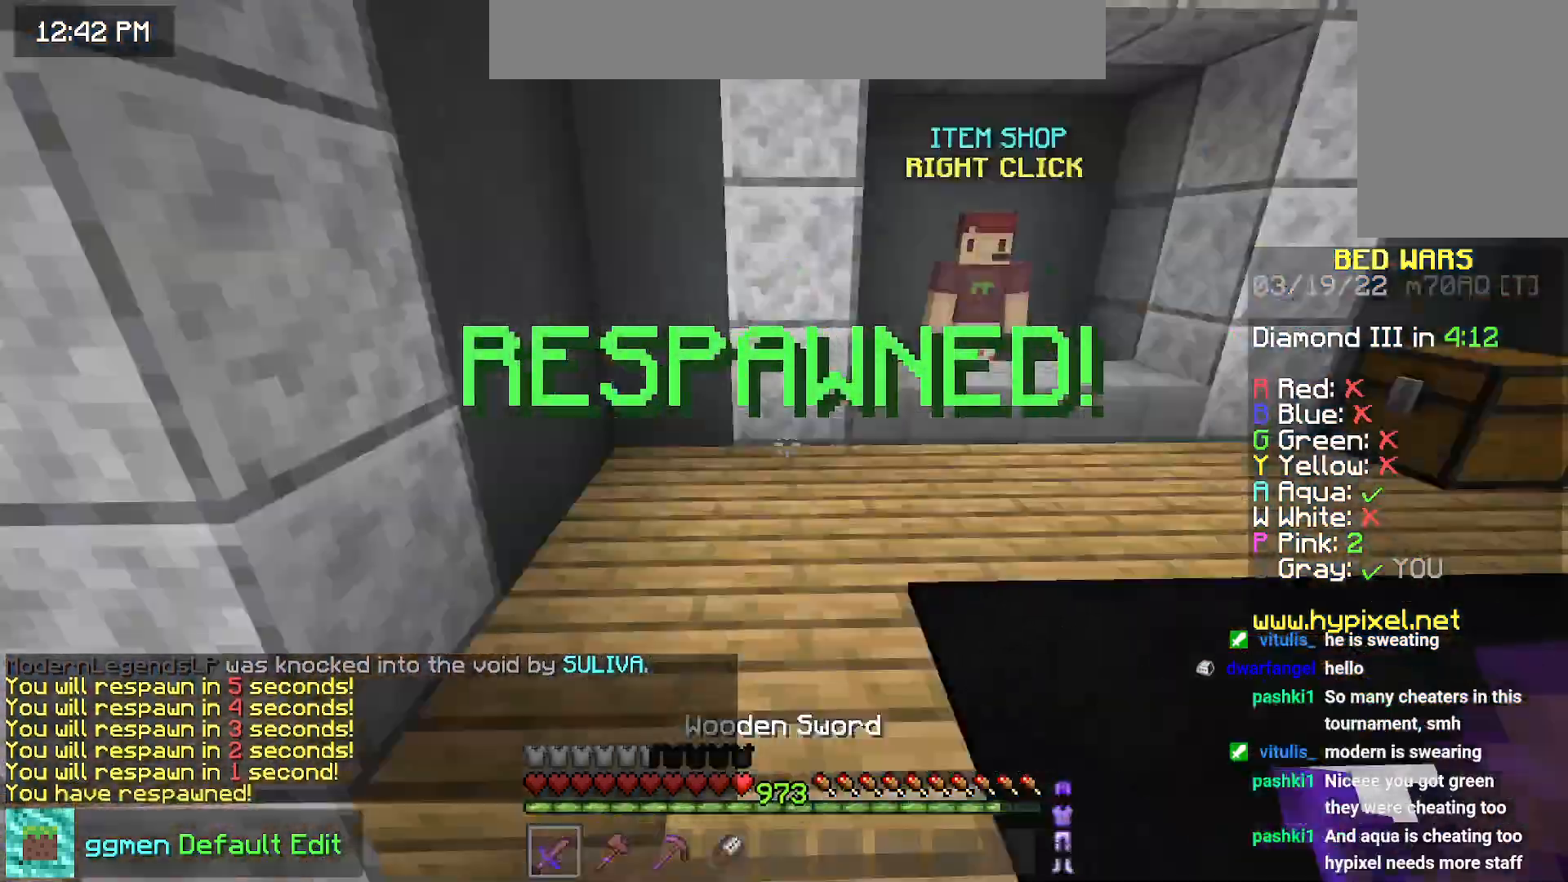
{"keys": ["up"], "mouse": [], "events": [[17, "up", "down"], [451, "left", "up"]]}
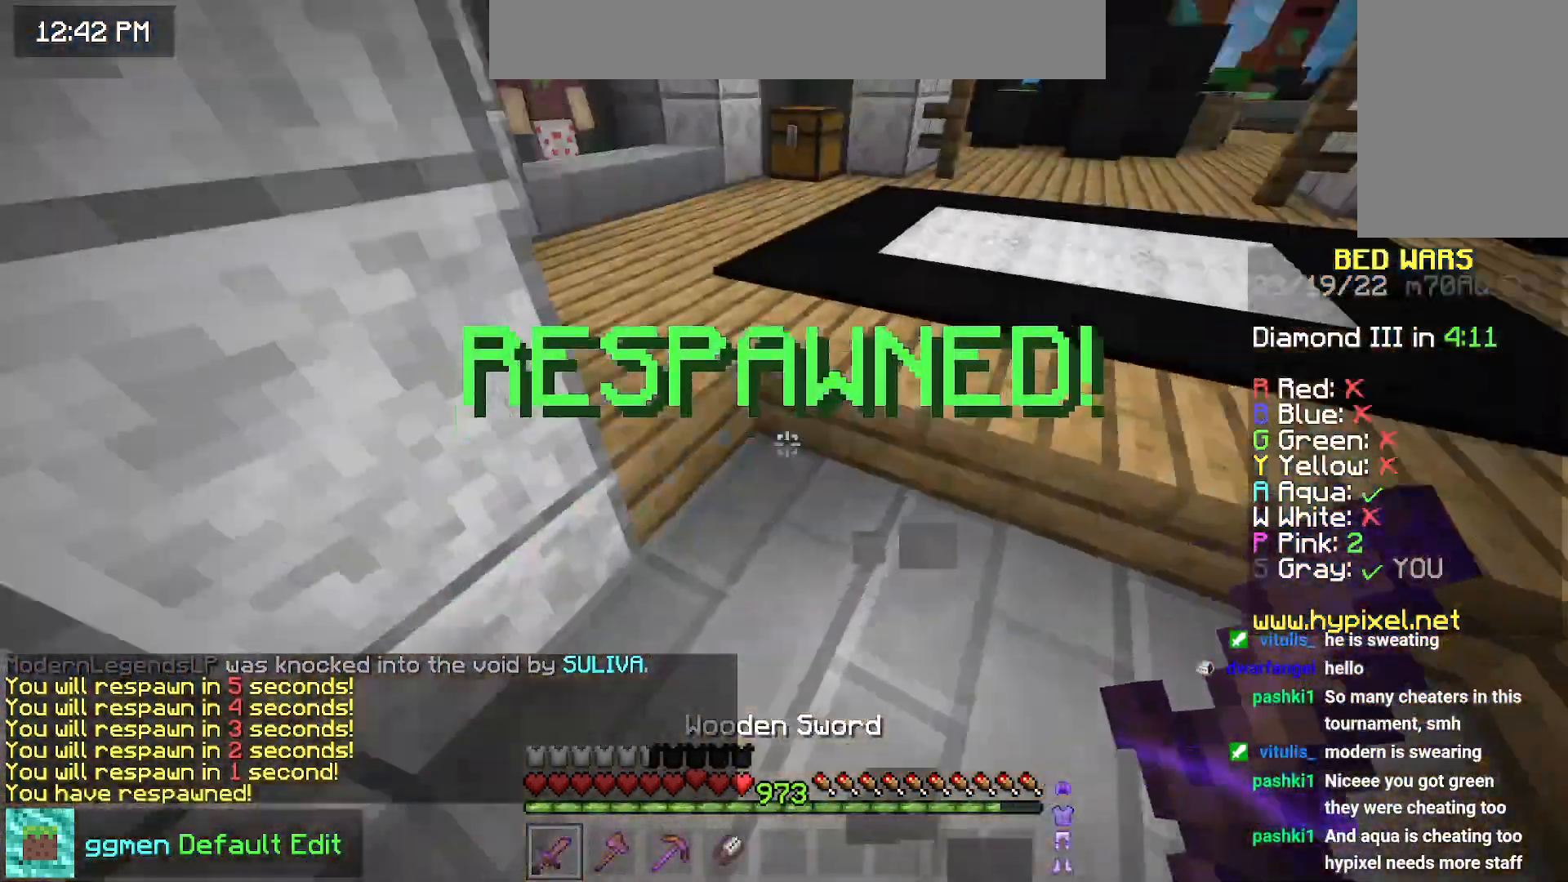
{"keys": [], "mouse": [], "events": [[83, "space", "down"], [200, "left", "down"], [300, "space", "up"], [384, "left", "up"], [400, "up", "up"]]}
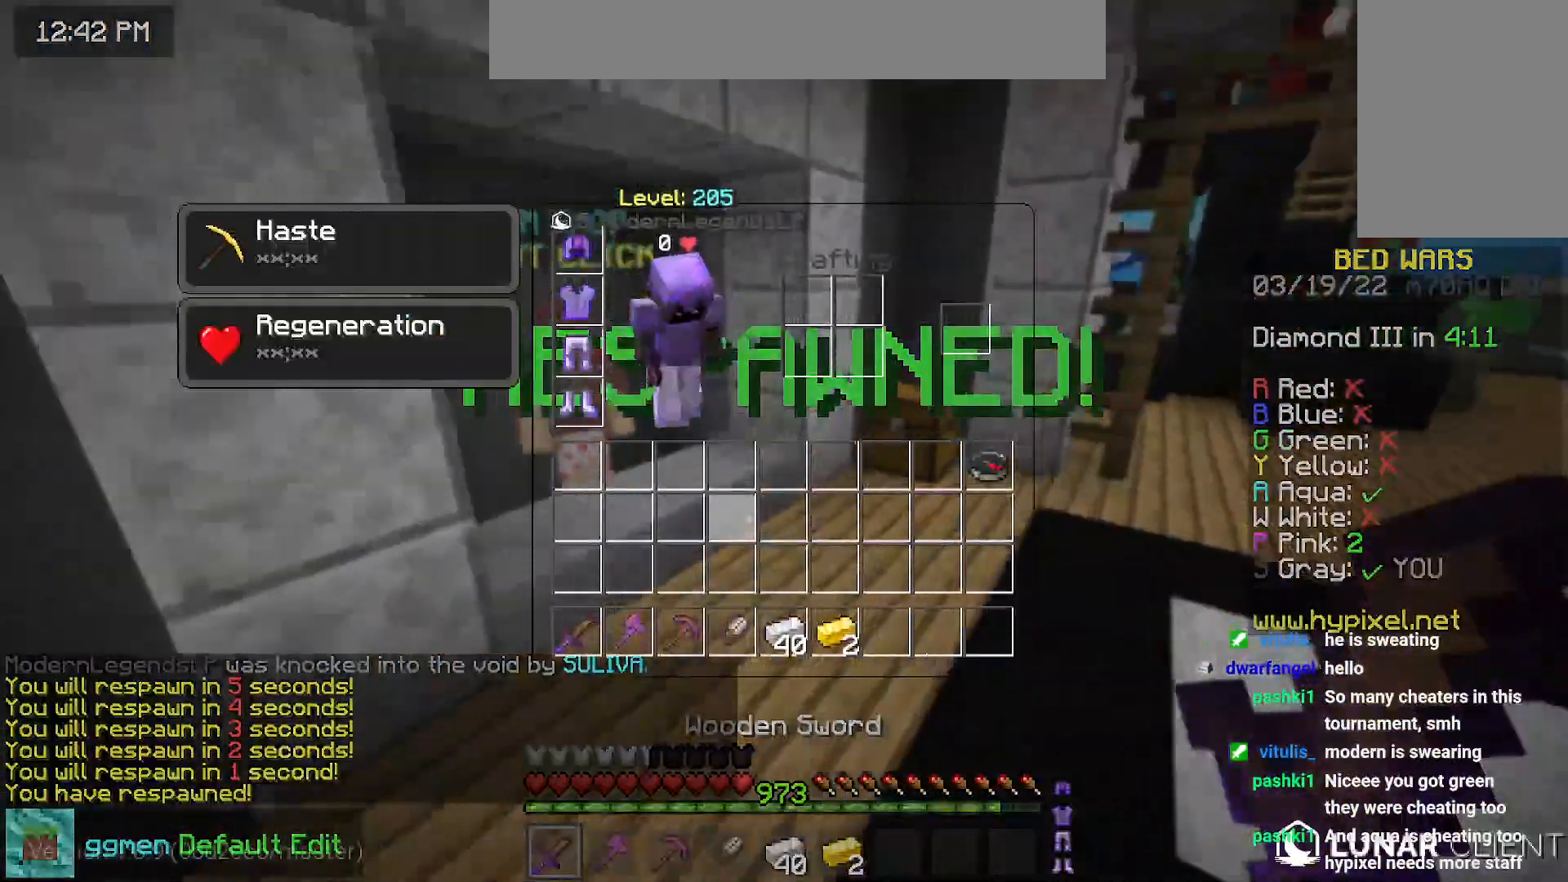
{"keys": ["up"], "mouse": ["right"], "events": [[234, "up", "down"], [484, "mouse_right", "down"]]}
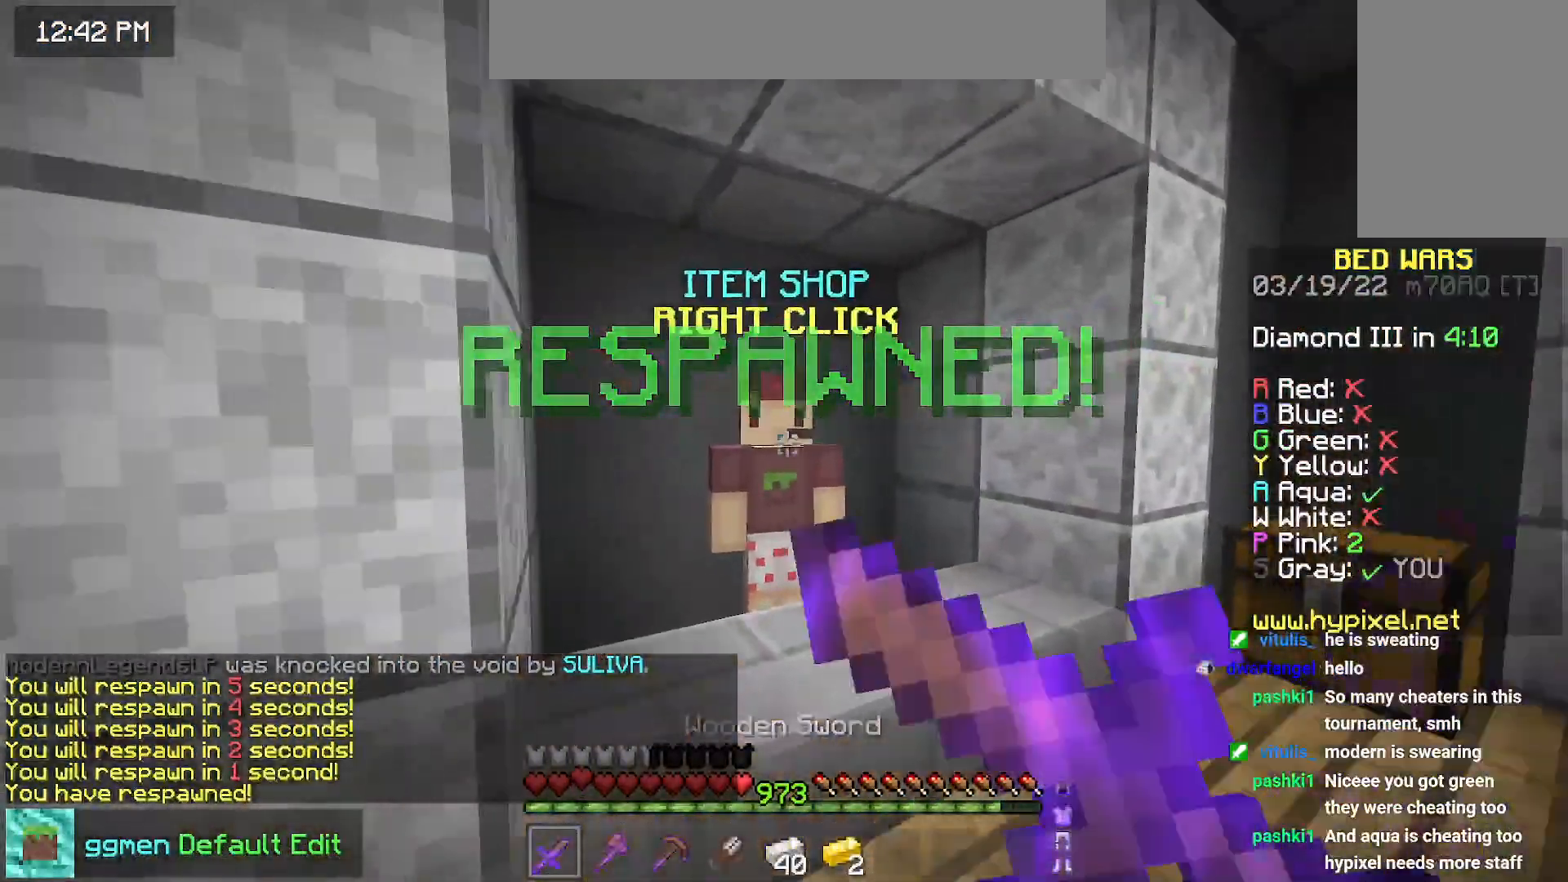
{"keys": [], "mouse": [], "events": [[100, "mouse_right", "up"], [100, "up", "up"]]}
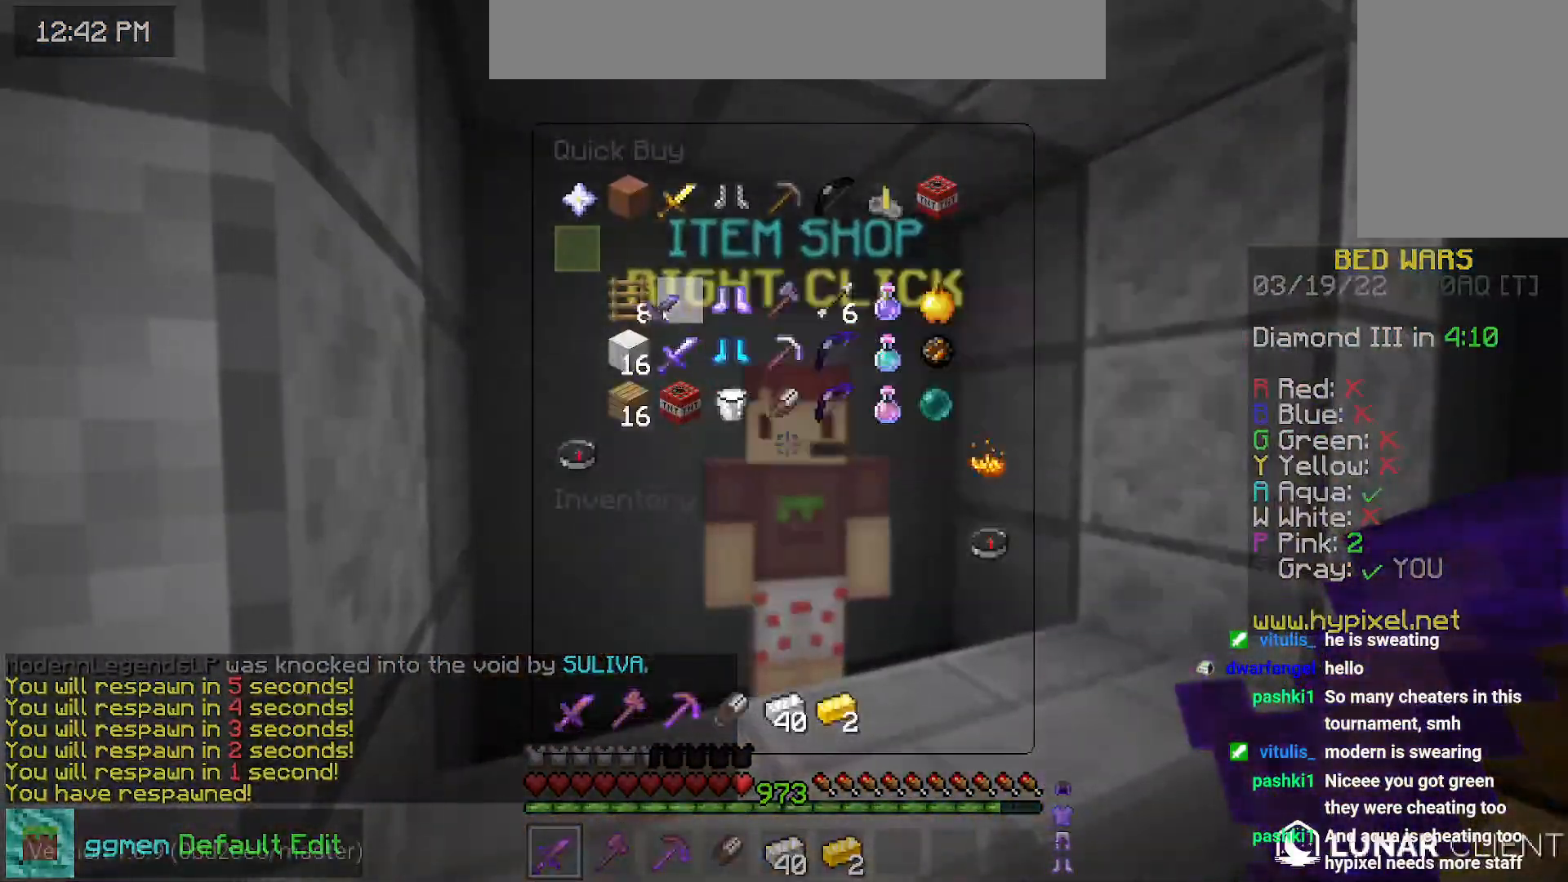
{"keys": [], "mouse": [], "events": []}
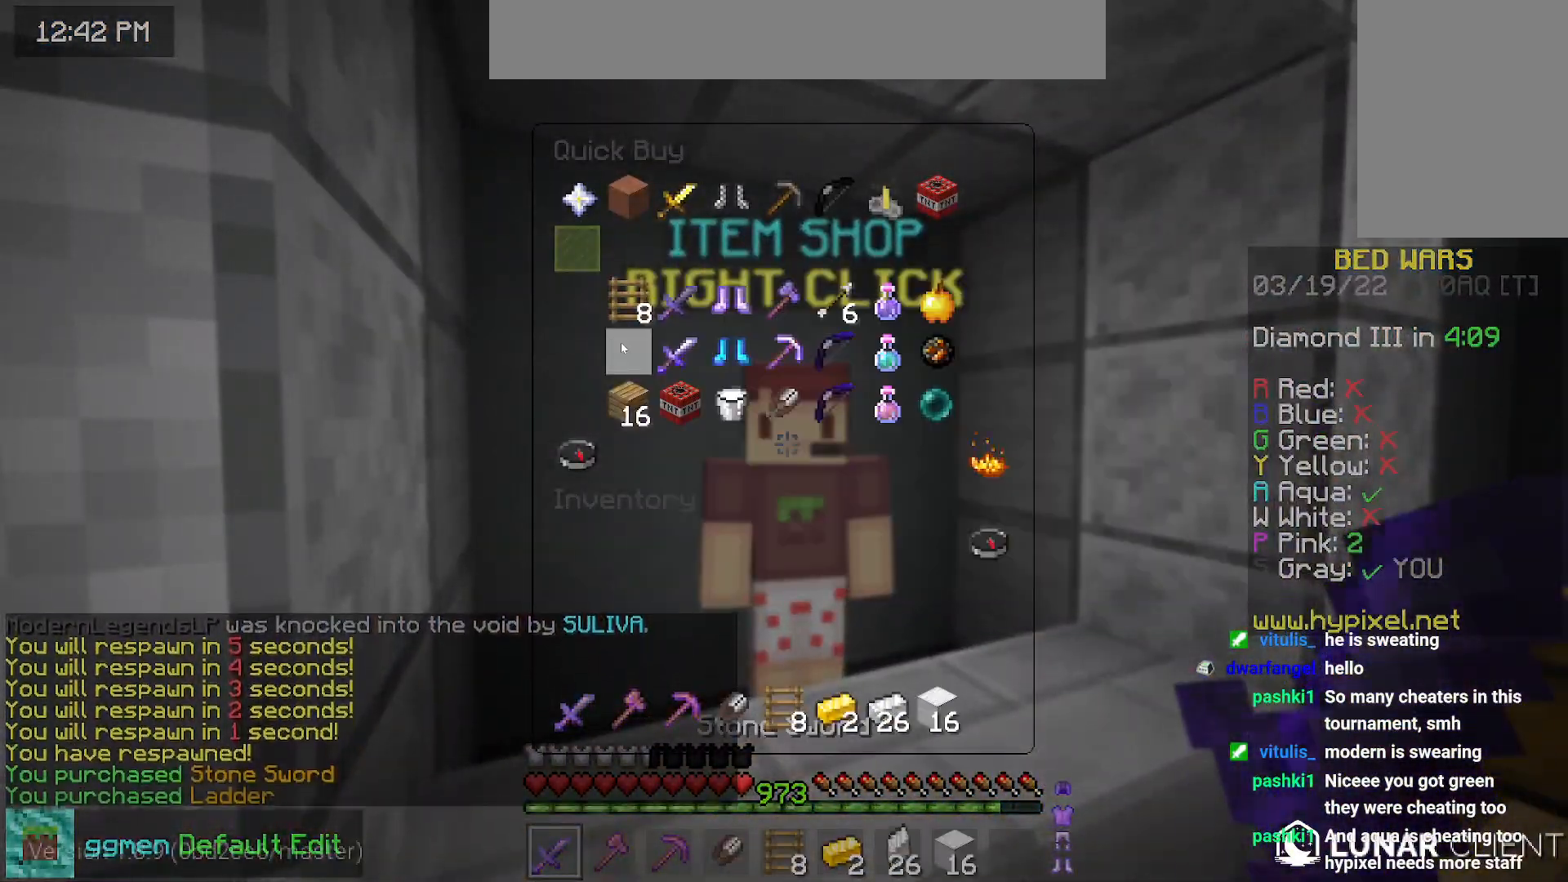
{"keys": [], "mouse": [], "events": []}
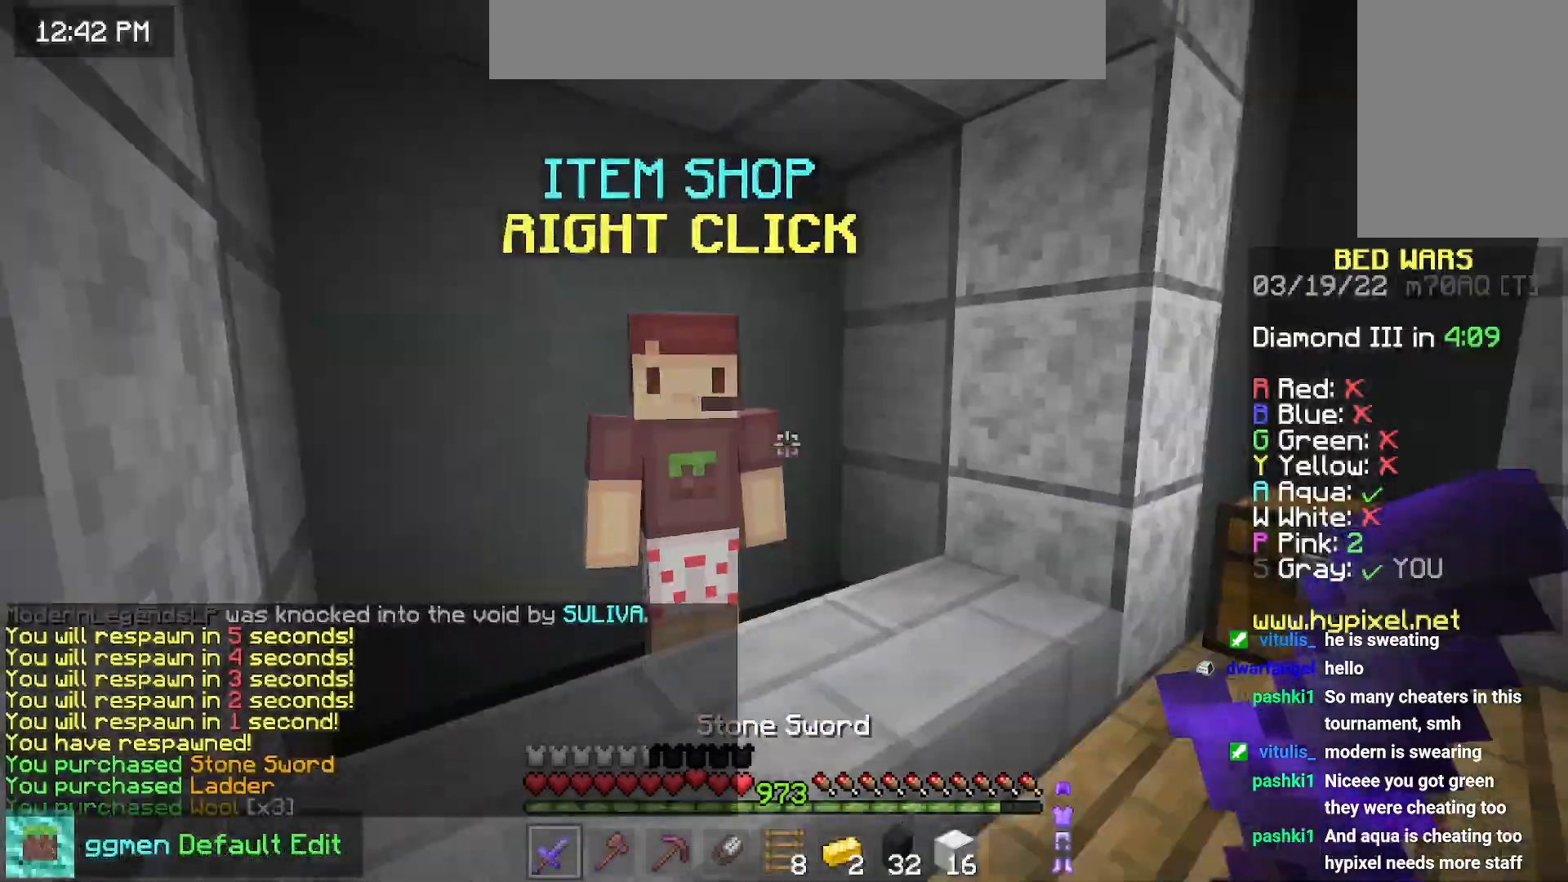
{"keys": ["up"], "mouse": [], "events": [[34, "up", "down"], [234, "space", "down"], [434, "space", "up"]]}
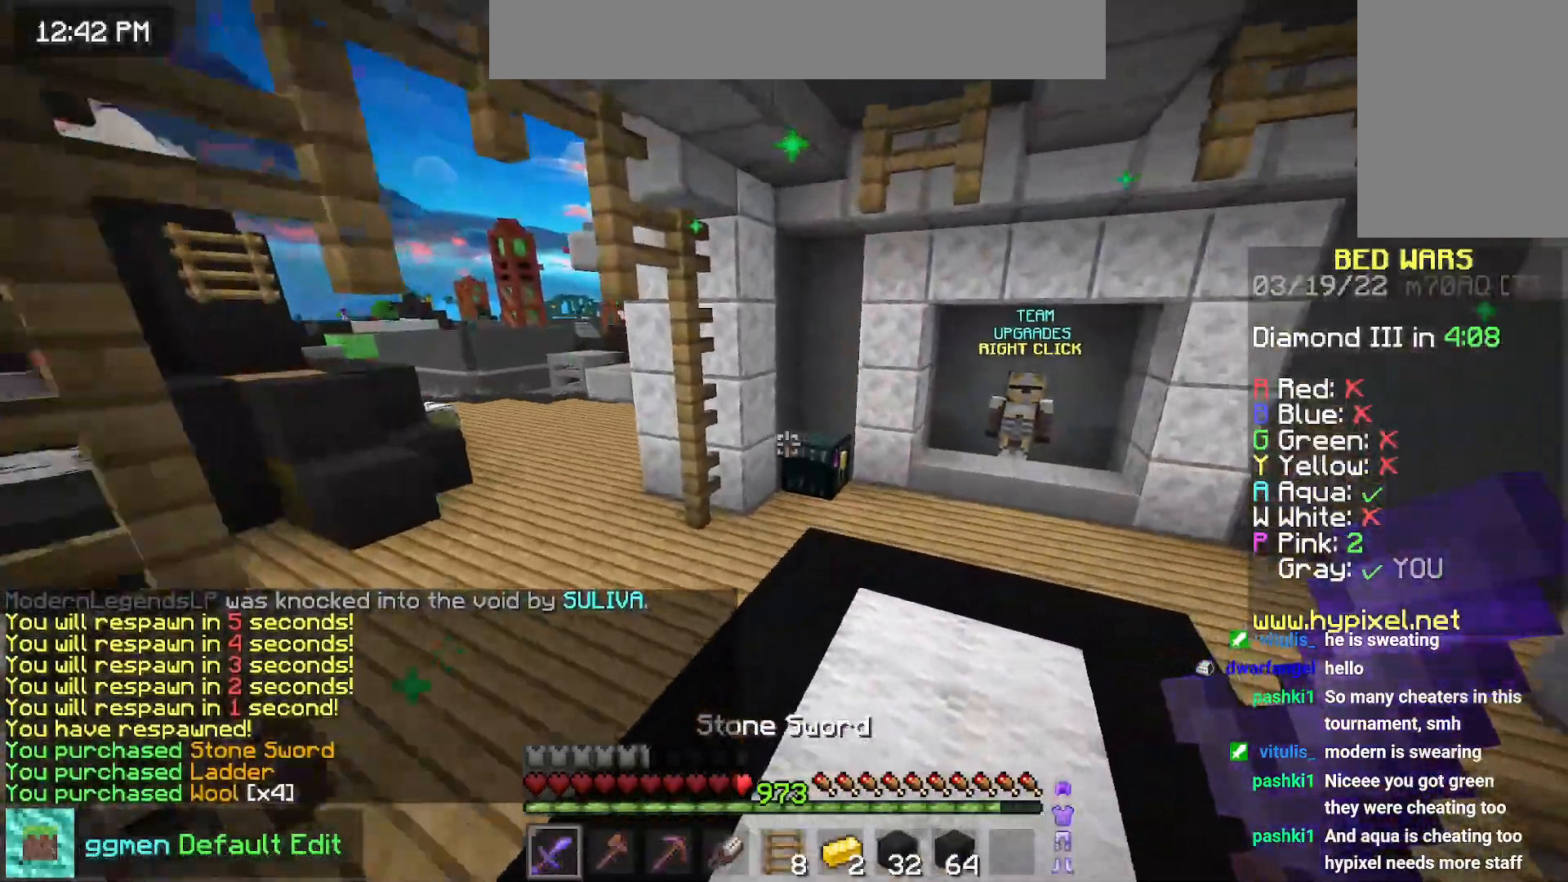
{"keys": ["left", "up"], "mouse": [], "events": [[384, "left", "down"], [384, "mouse_right", "down"], [500, "mouse_right", "up"]]}
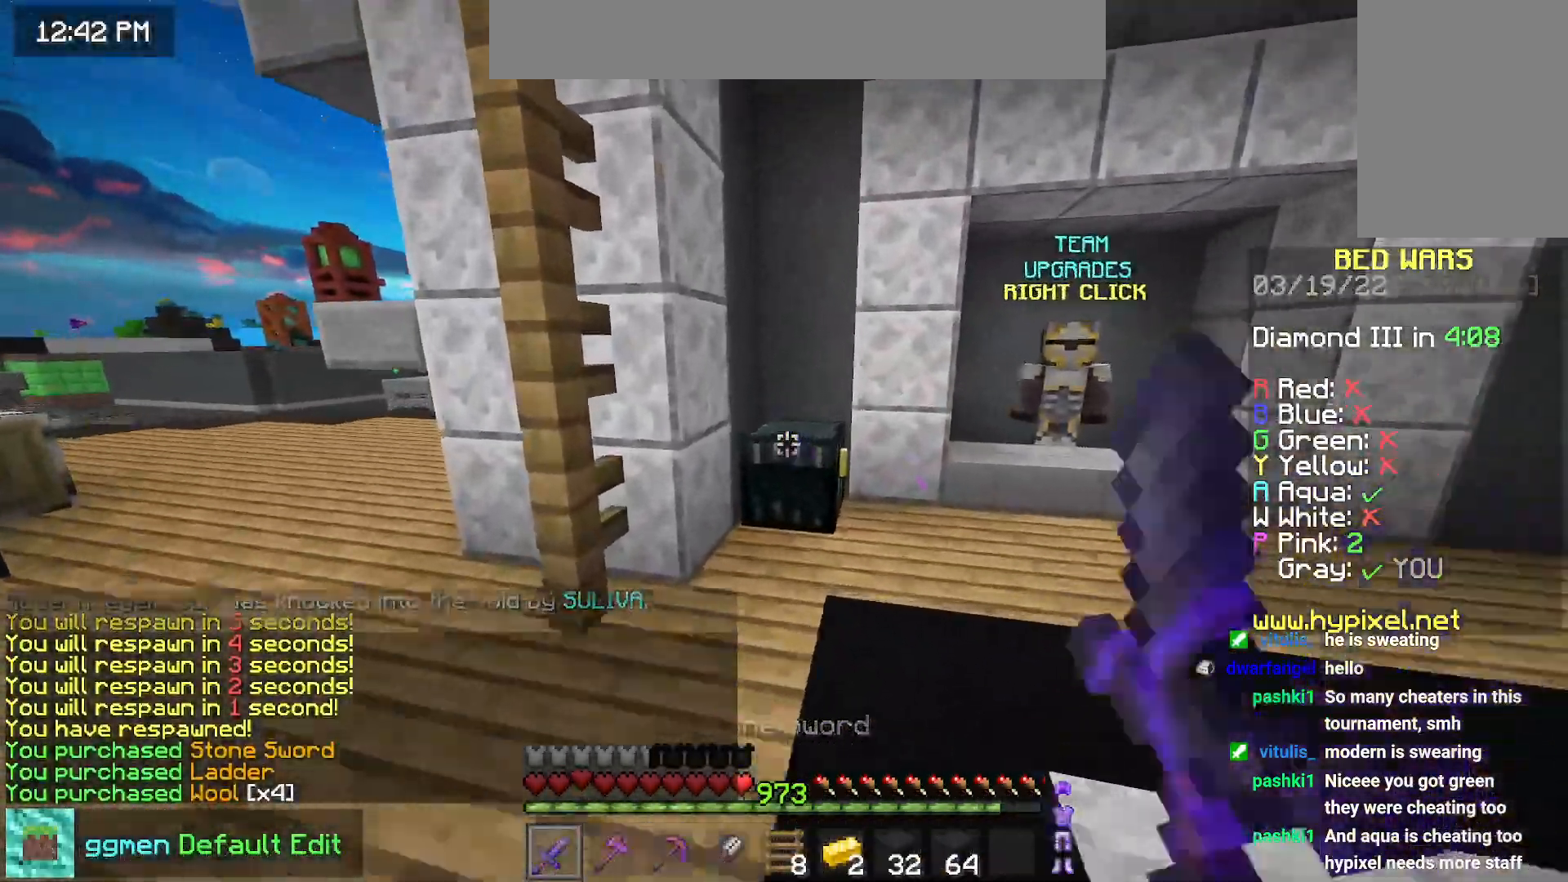
{"keys": [], "mouse": [], "events": [[100, "left", "up"], [117, "up", "up"]]}
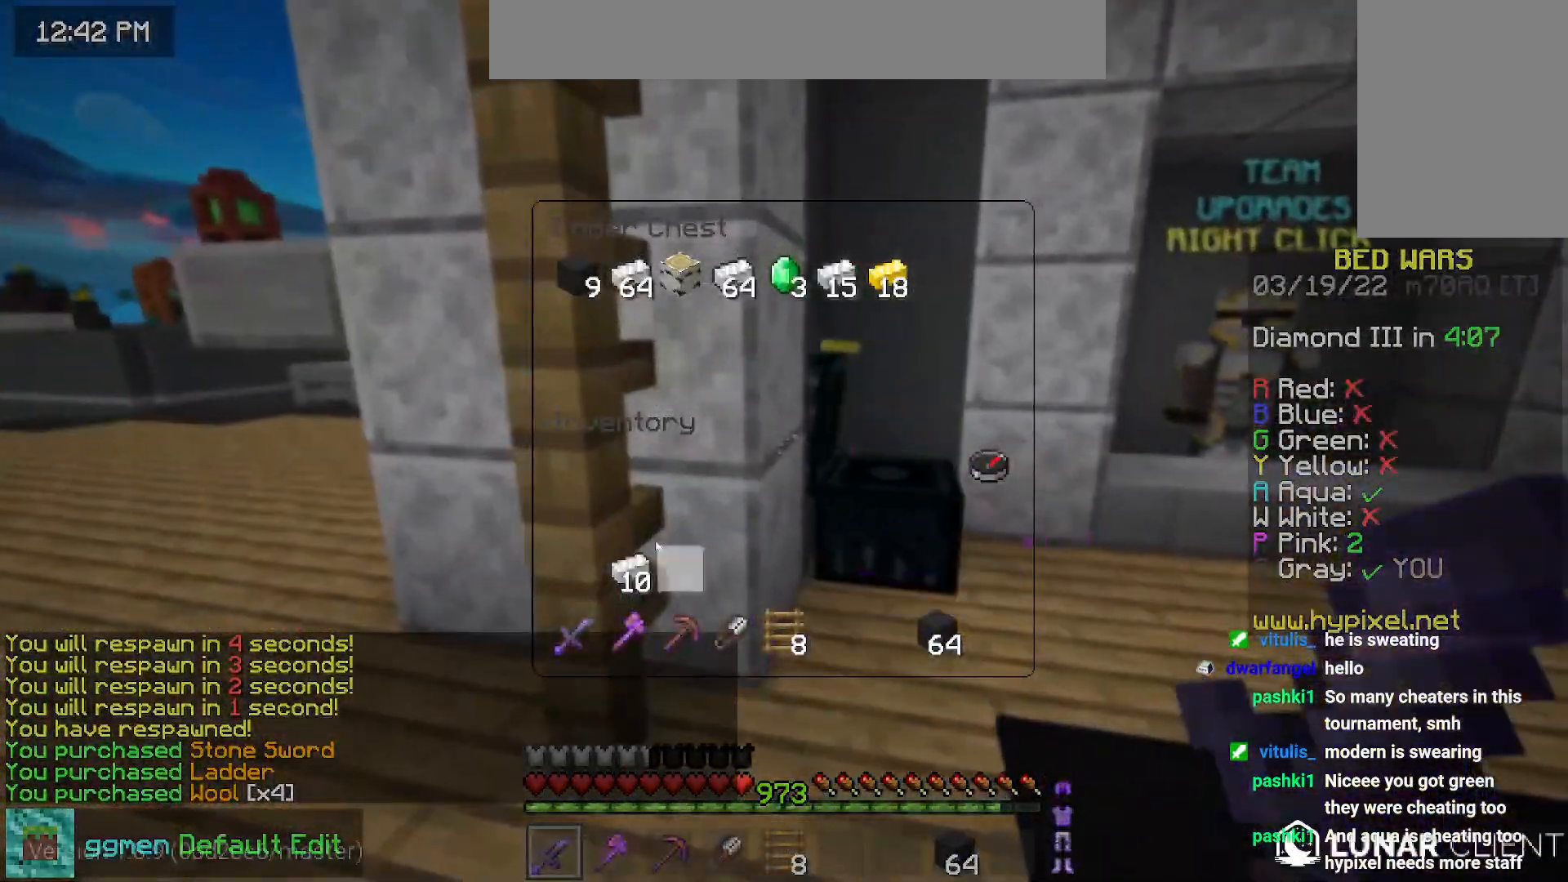
{"keys": [], "mouse": [], "events": []}
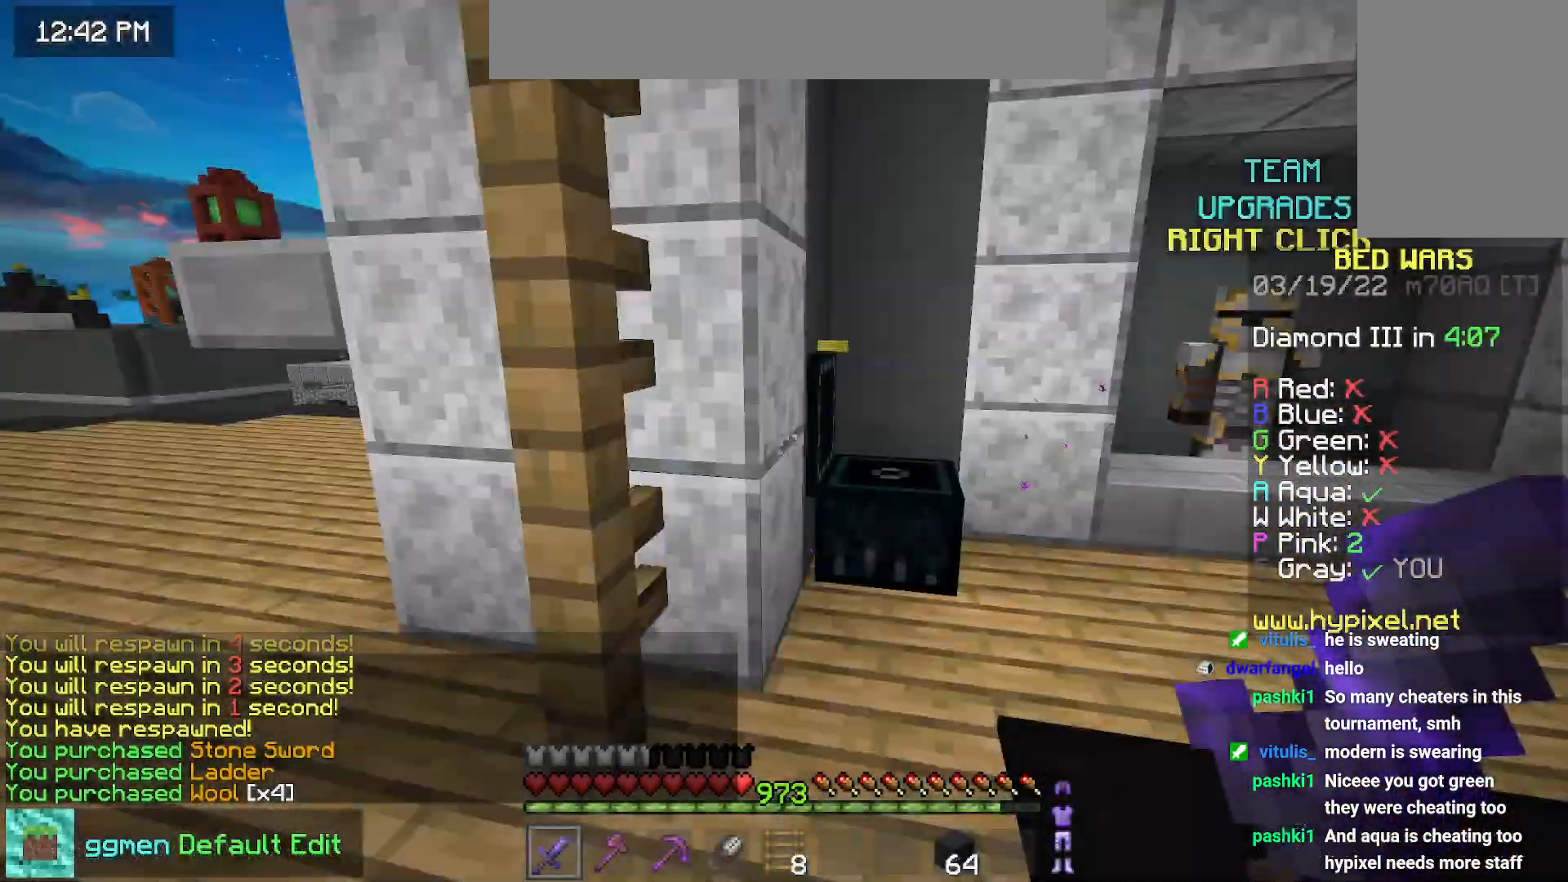
{"keys": ["up"], "mouse": [], "events": [[67, "left", "down"], [84, "up", "down"], [351, "left", "up"]]}
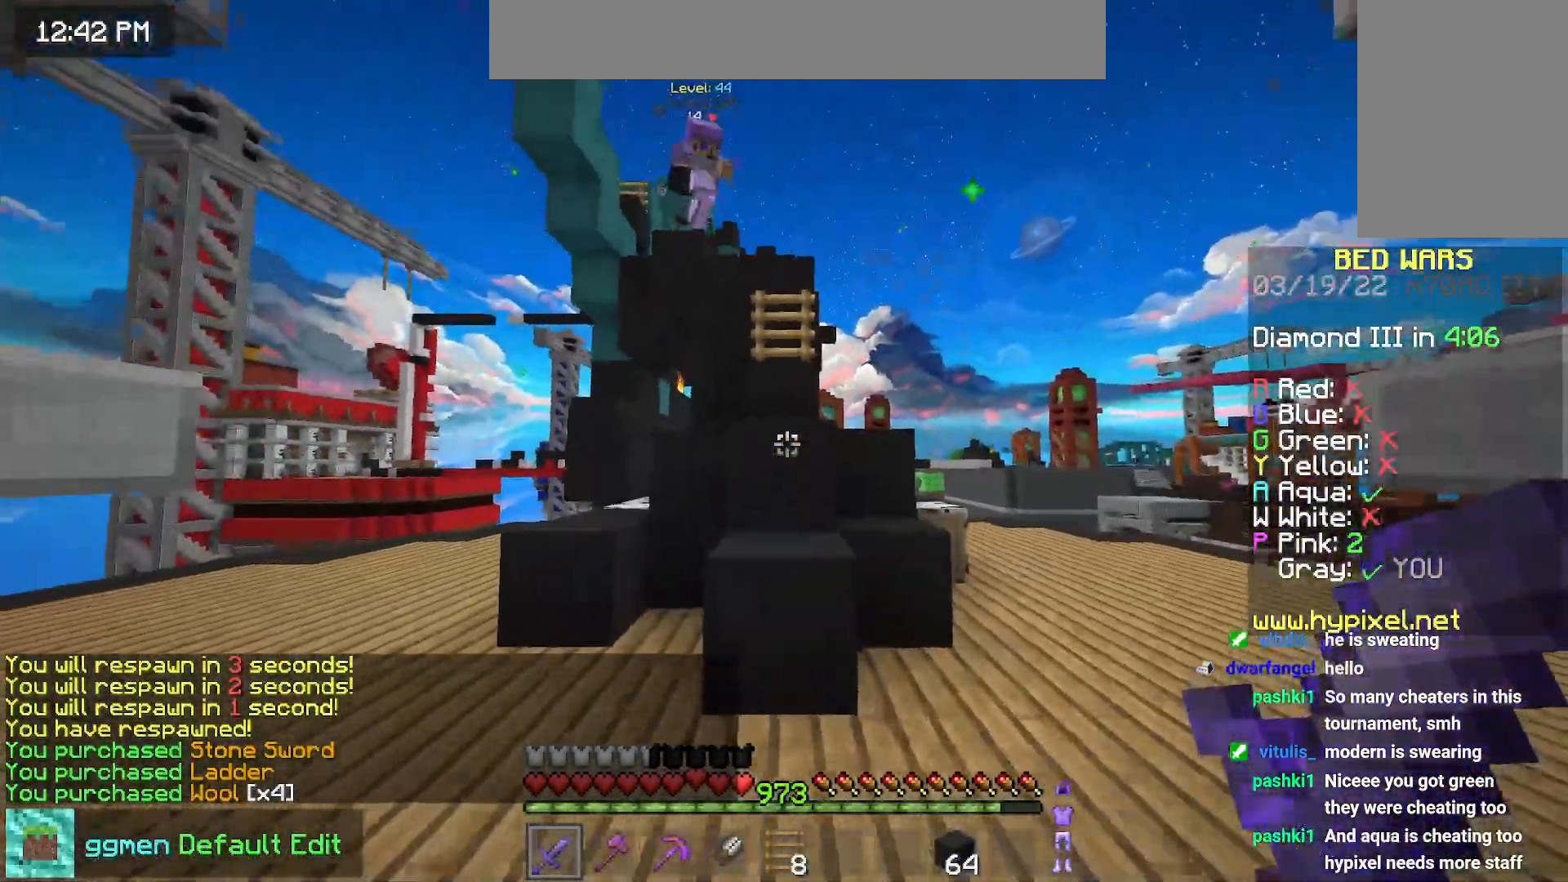
{"keys": ["space", "up"], "mouse": [], "events": [[117, "space", "down"], [317, "space", "up"], [450, "space", "down"]]}
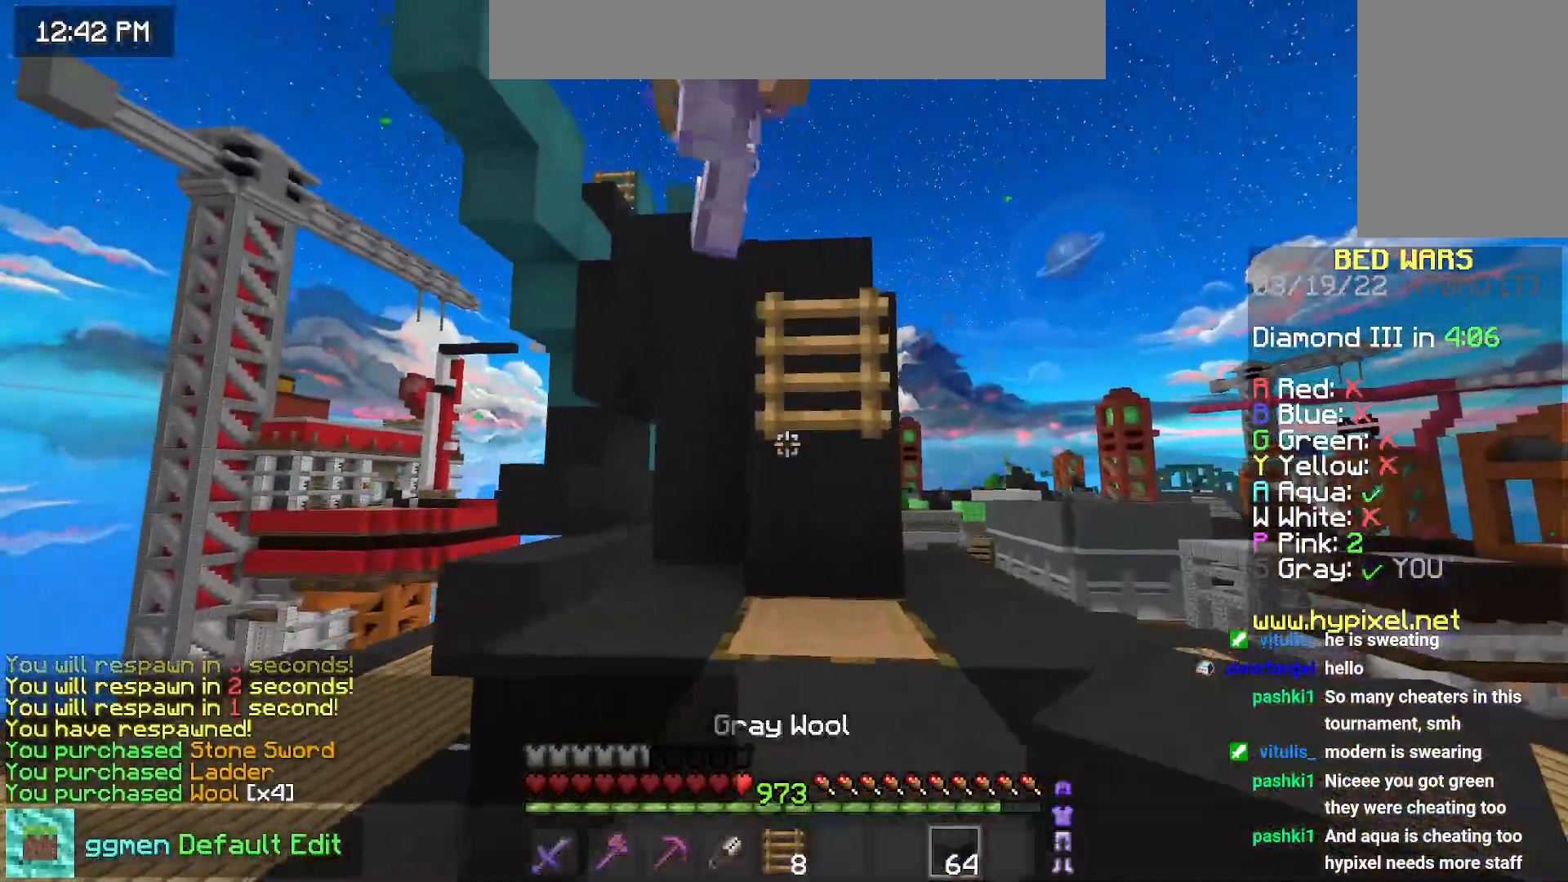
{"keys": ["space", "up"], "mouse": [], "events": [[284, "space", "up"], [501, "space", "down"]]}
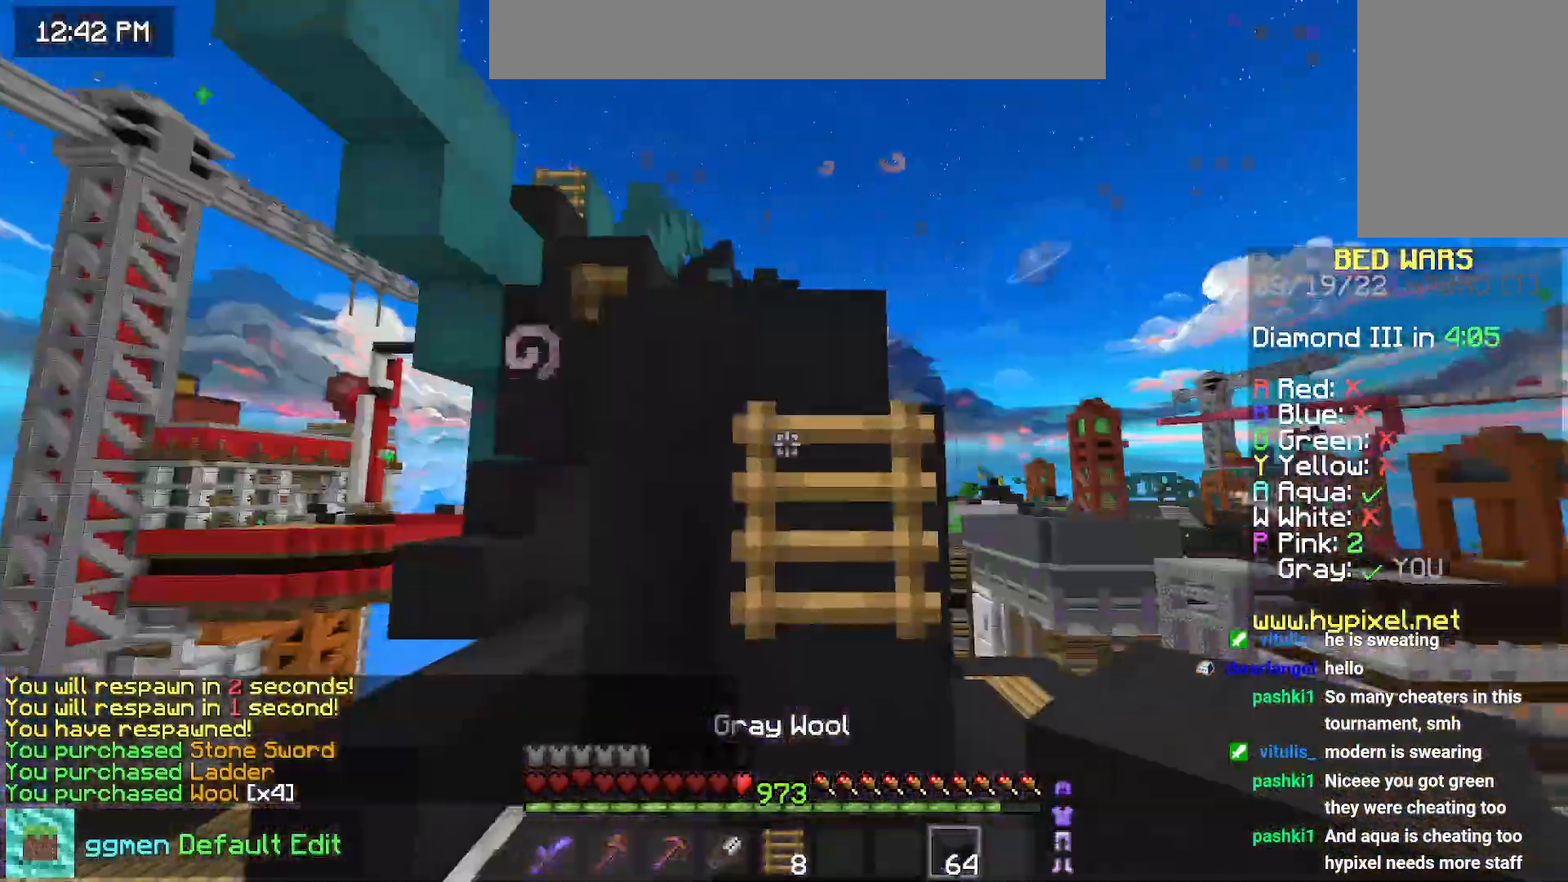
{"keys": ["space", "up"], "mouse": [], "events": []}
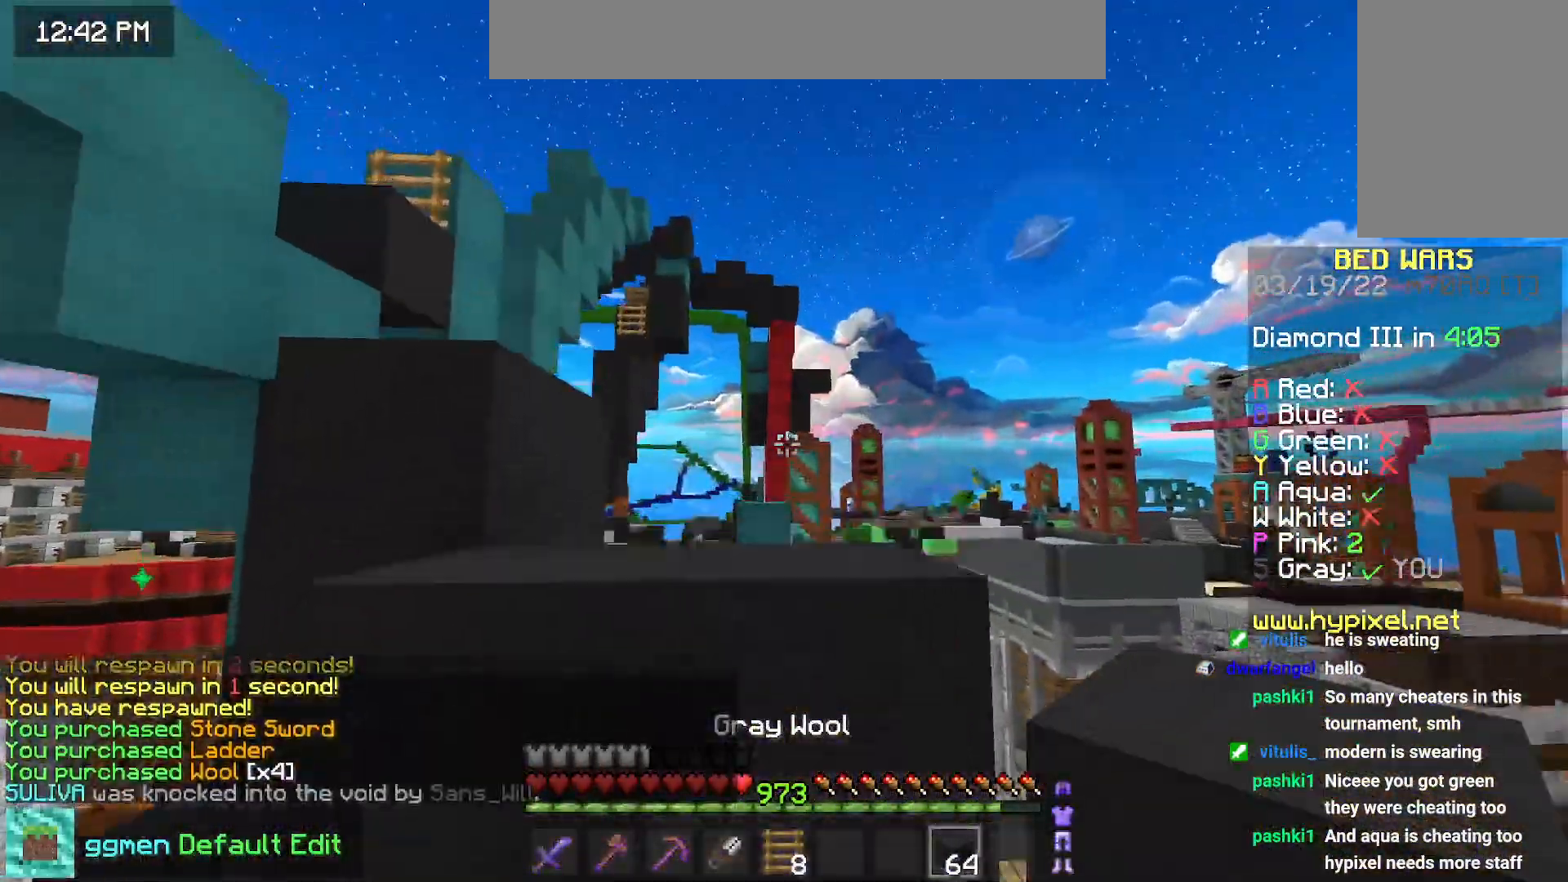
{"keys": ["space"], "mouse": [], "events": [[267, "left", "down"], [484, "left", "up"], [501, "up", "up"]]}
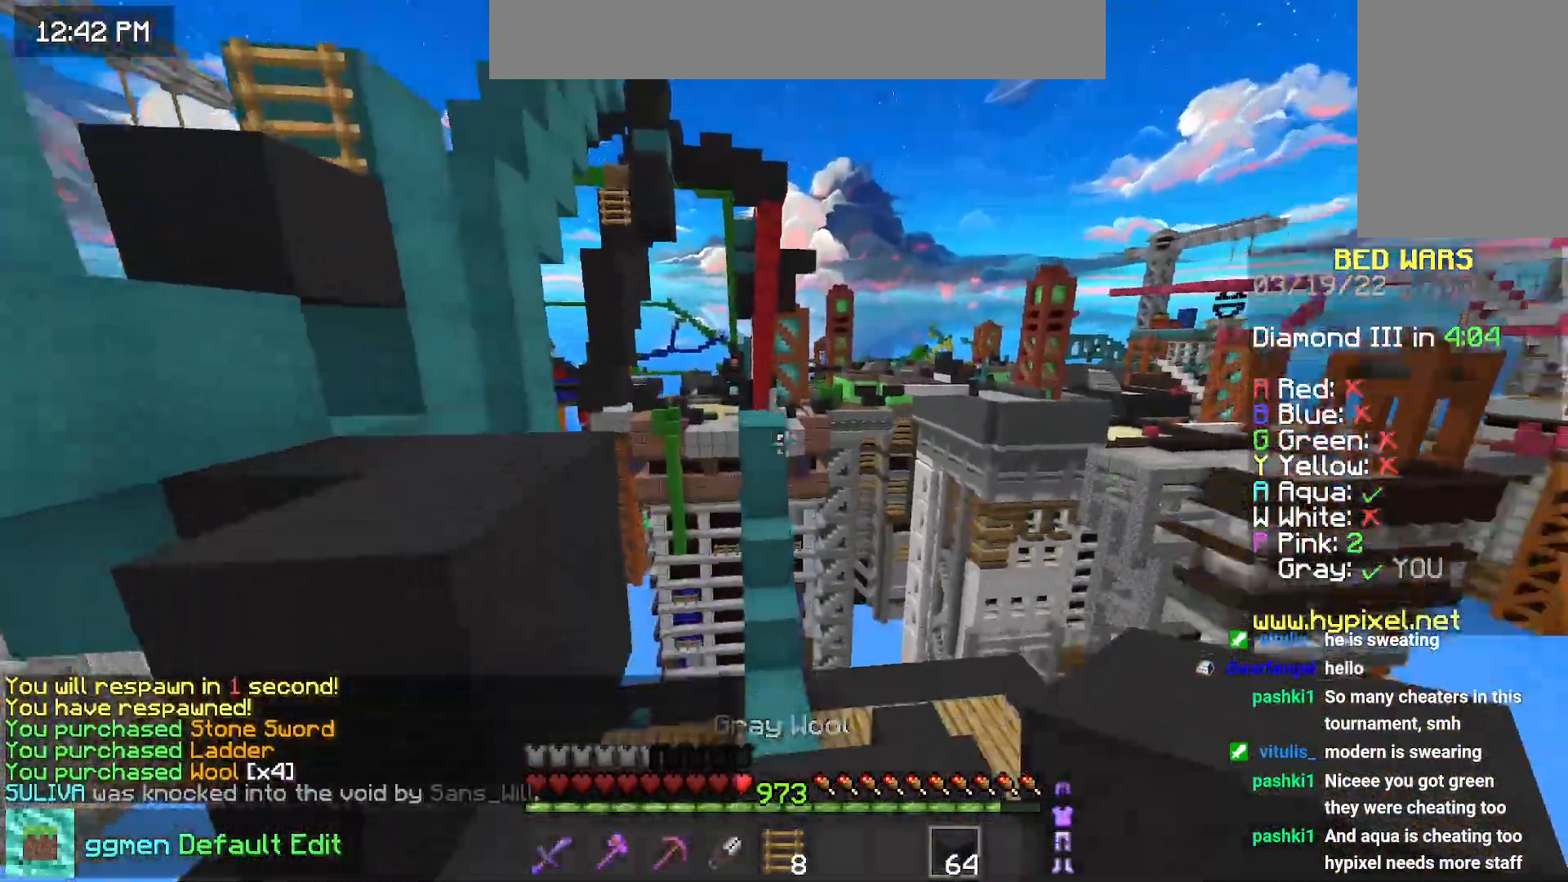
{"keys": ["down", "right"], "mouse": [], "events": [[17, "space", "up"], [100, "right", "down"], [350, "down", "down"]]}
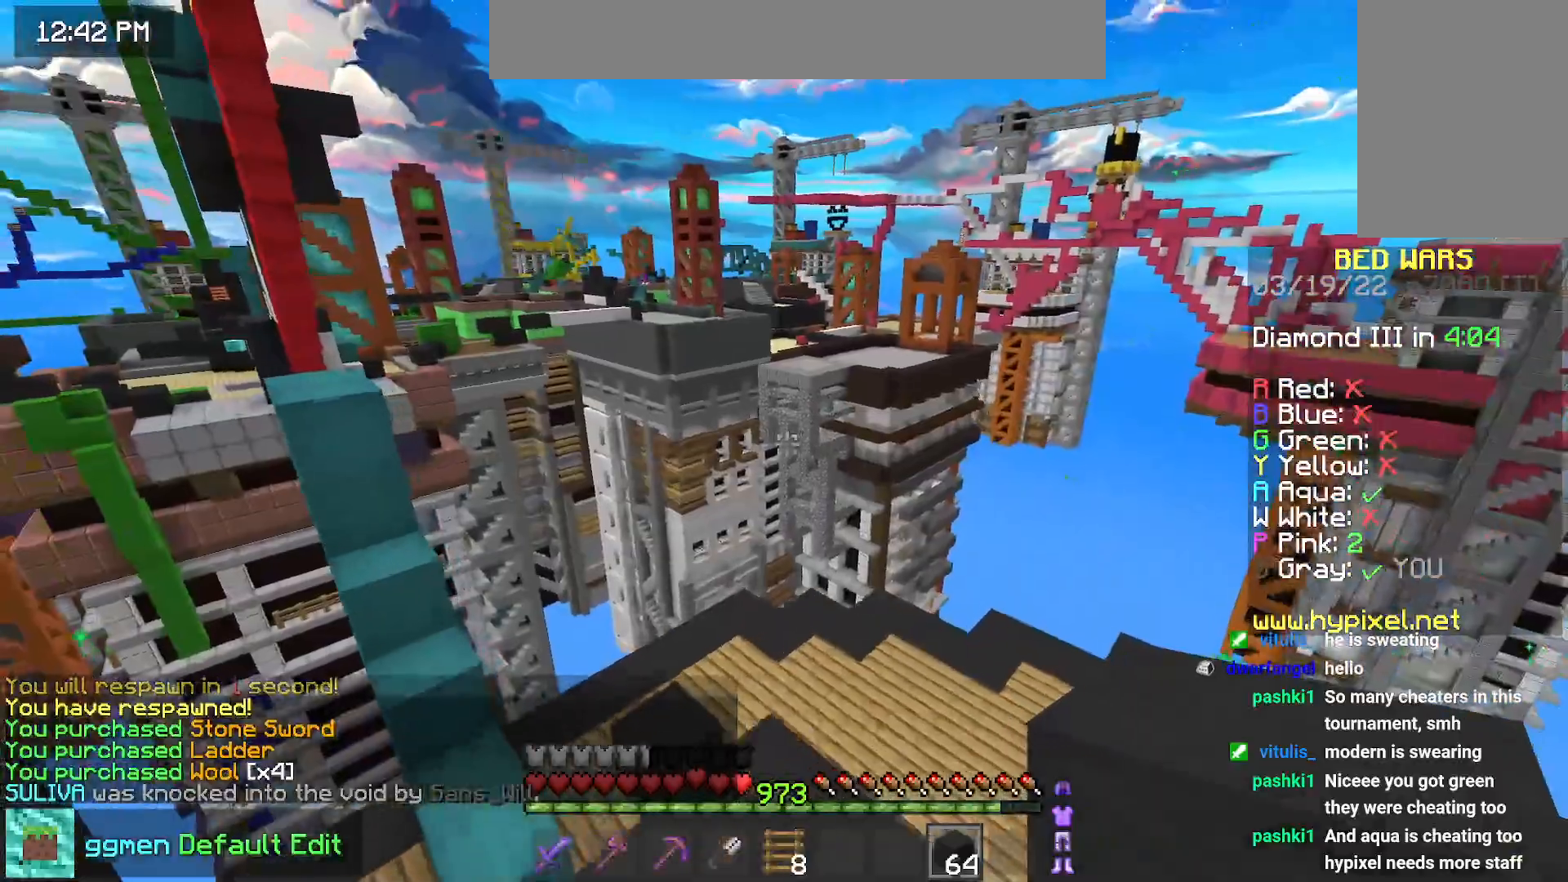
{"keys": ["down", "right"], "mouse": [], "events": []}
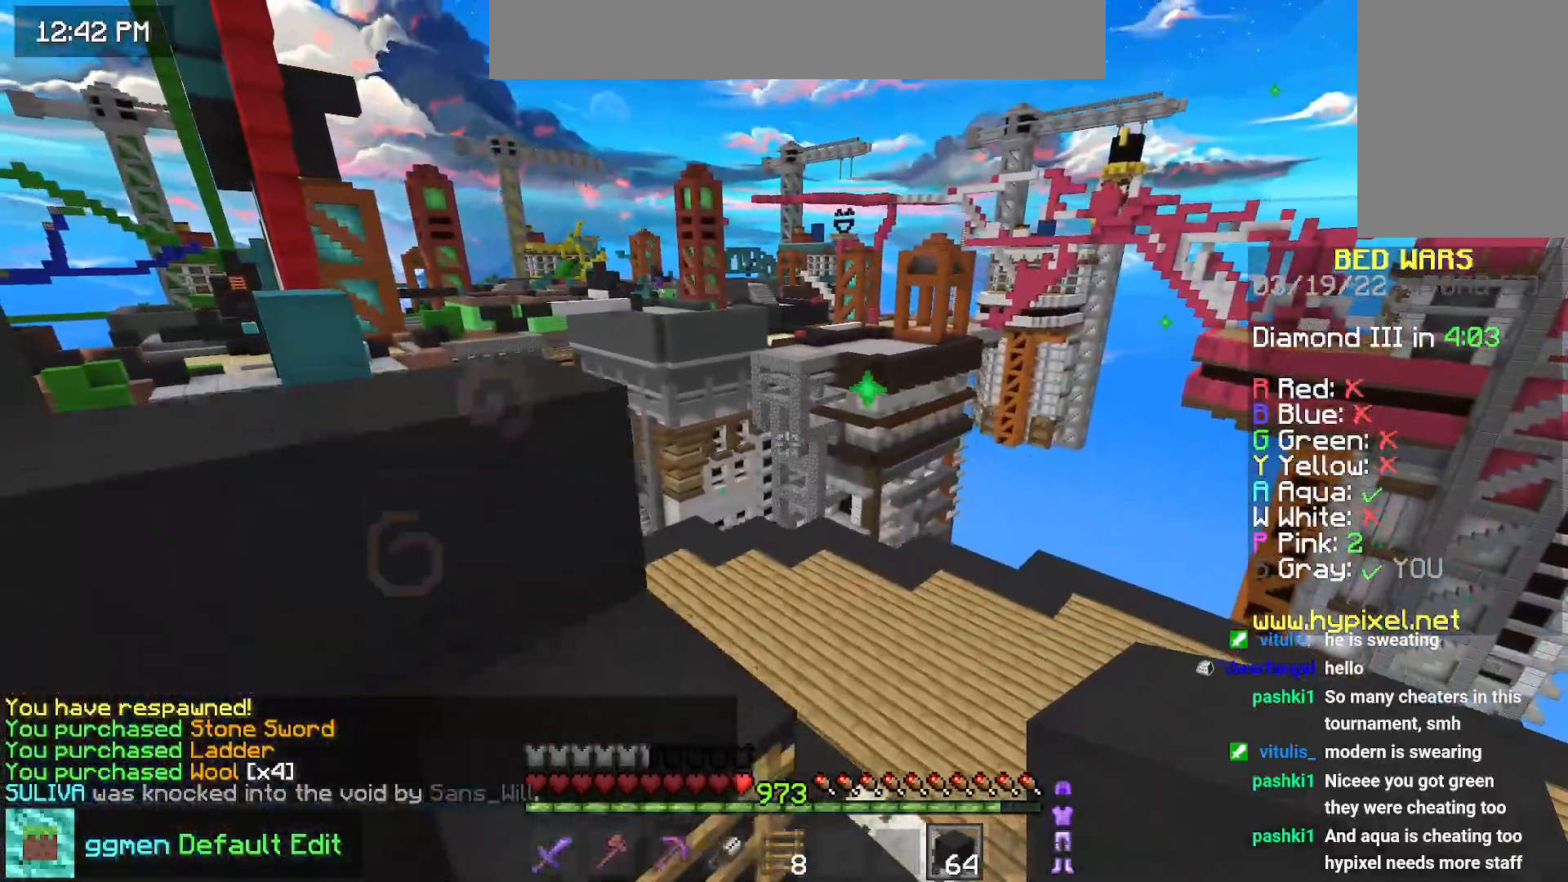
{"keys": ["up"], "mouse": [], "events": [[267, "down", "up"], [350, "up", "down"], [484, "right", "up"]]}
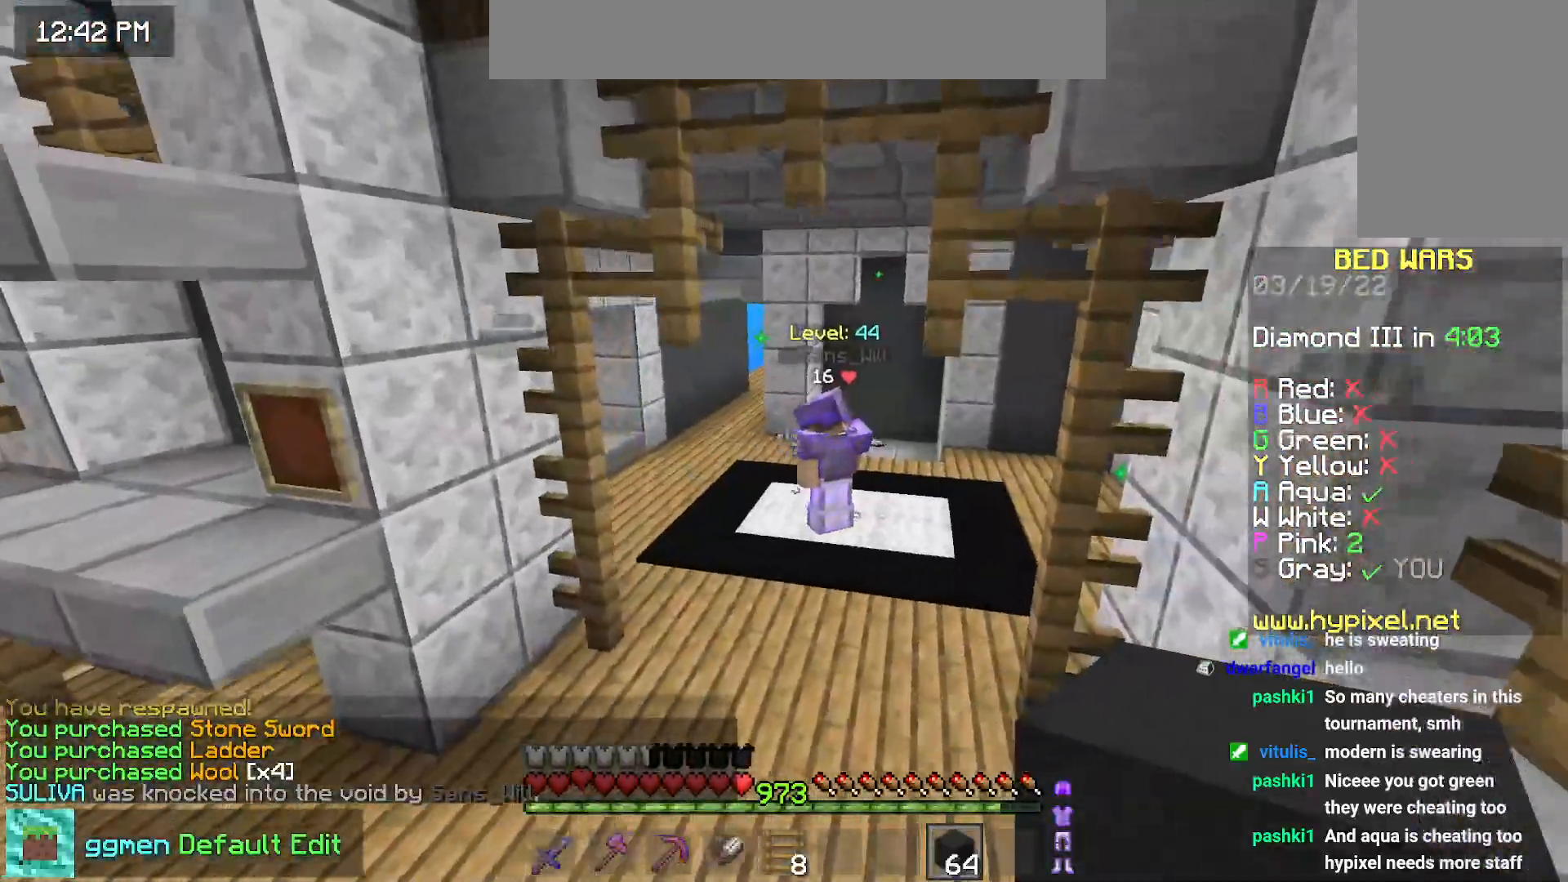
{"keys": ["space", "up"], "mouse": [], "events": [[434, "space", "down"]]}
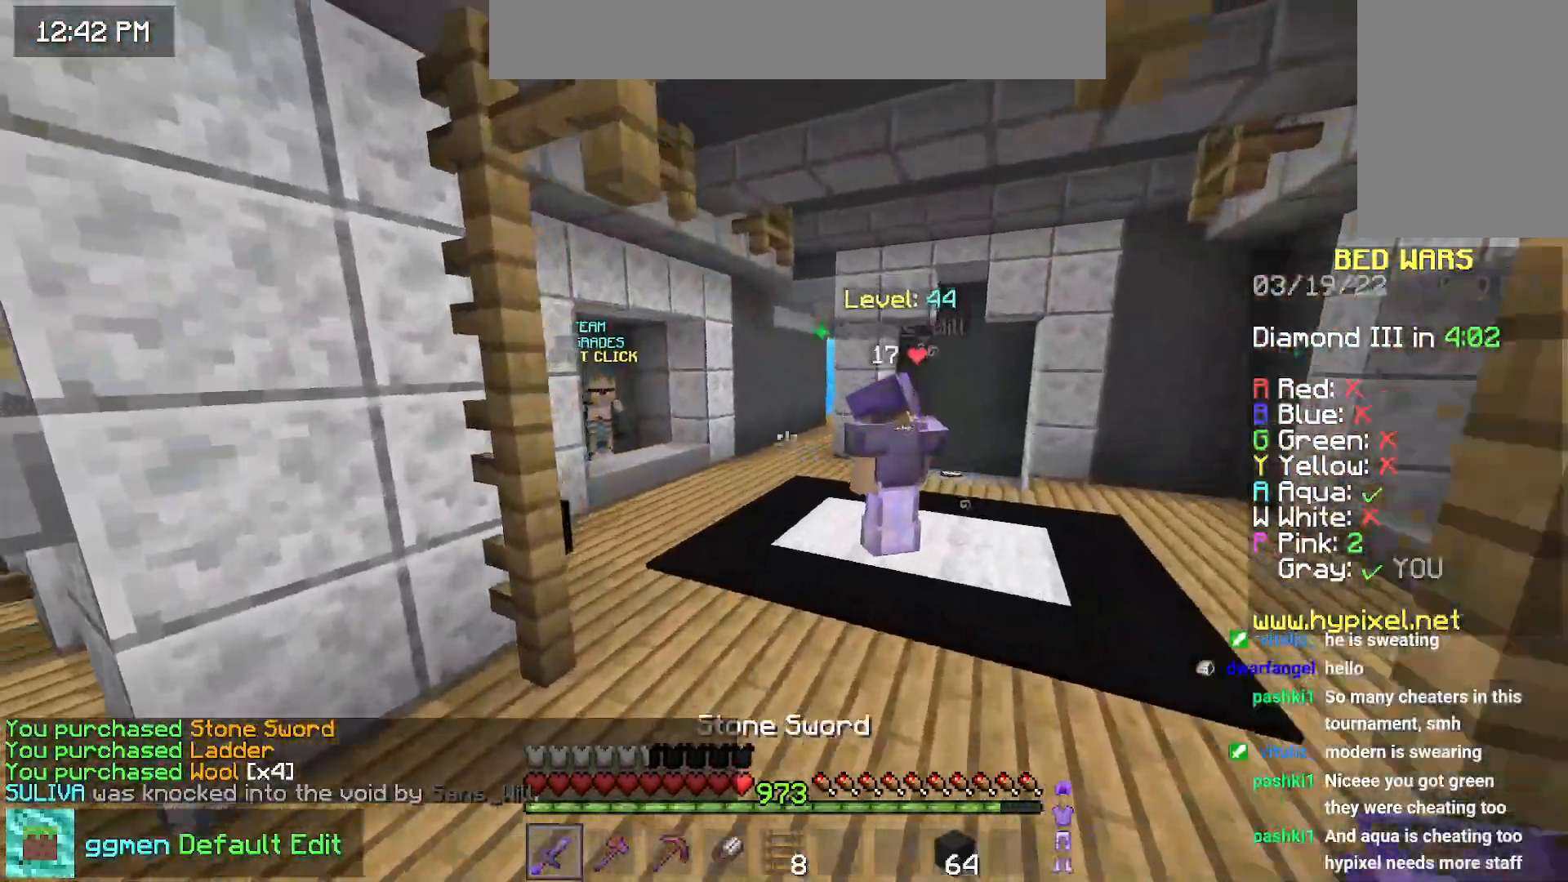
{"keys": ["right"], "mouse": ["right"], "events": [[250, "space", "up"], [467, "right", "down"], [484, "mouse_right", "down"], [500, "up", "up"]]}
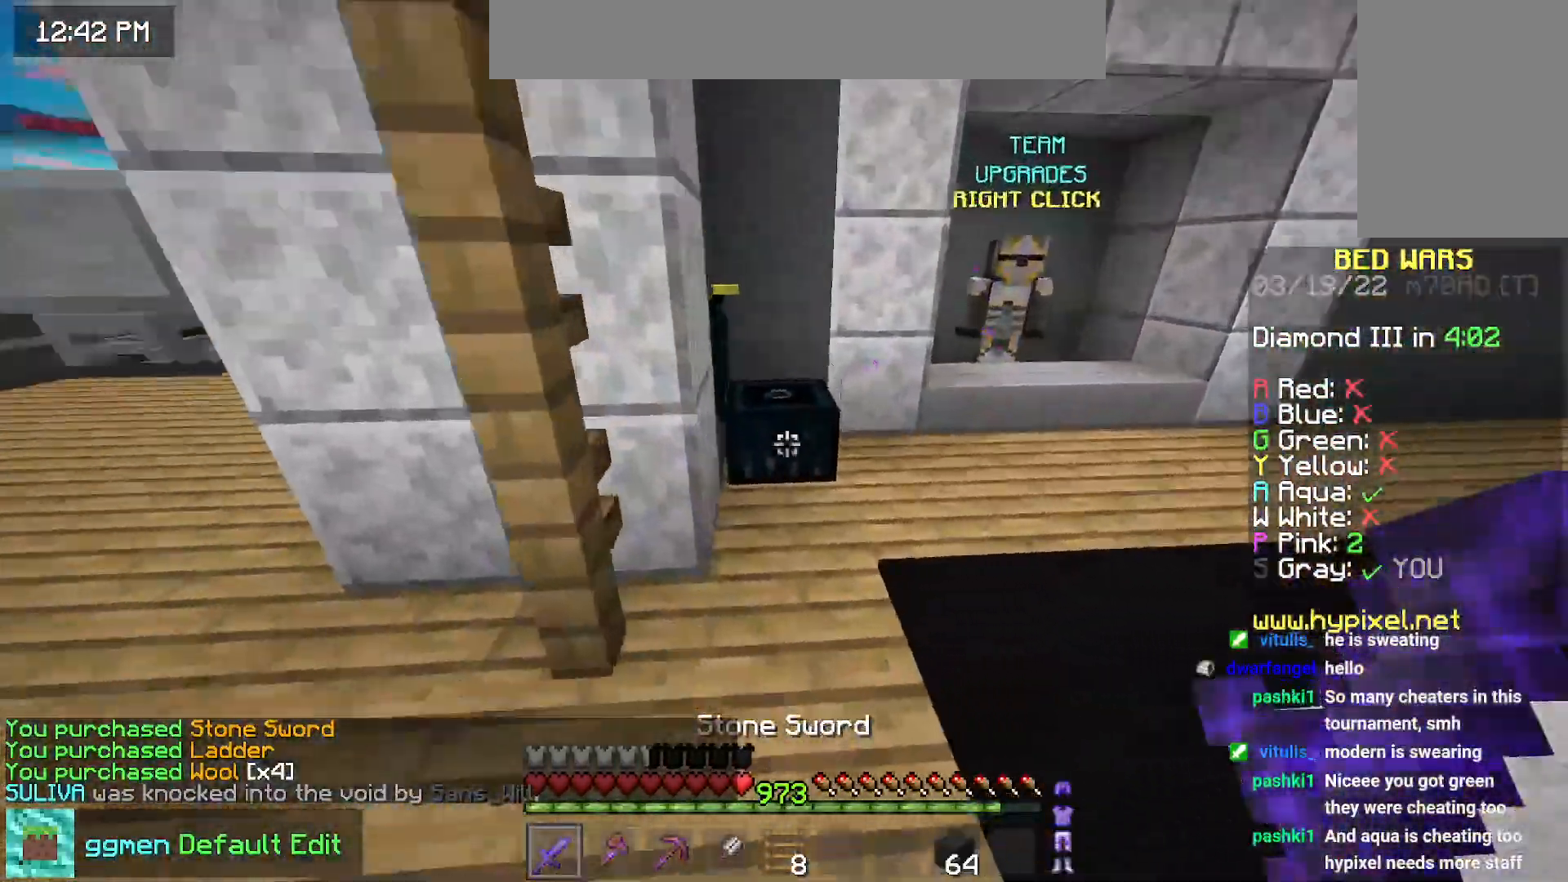
{"keys": [], "mouse": [], "events": [[50, "space", "down"], [117, "mouse_right", "up"], [184, "right", "up"], [184, "space", "up"]]}
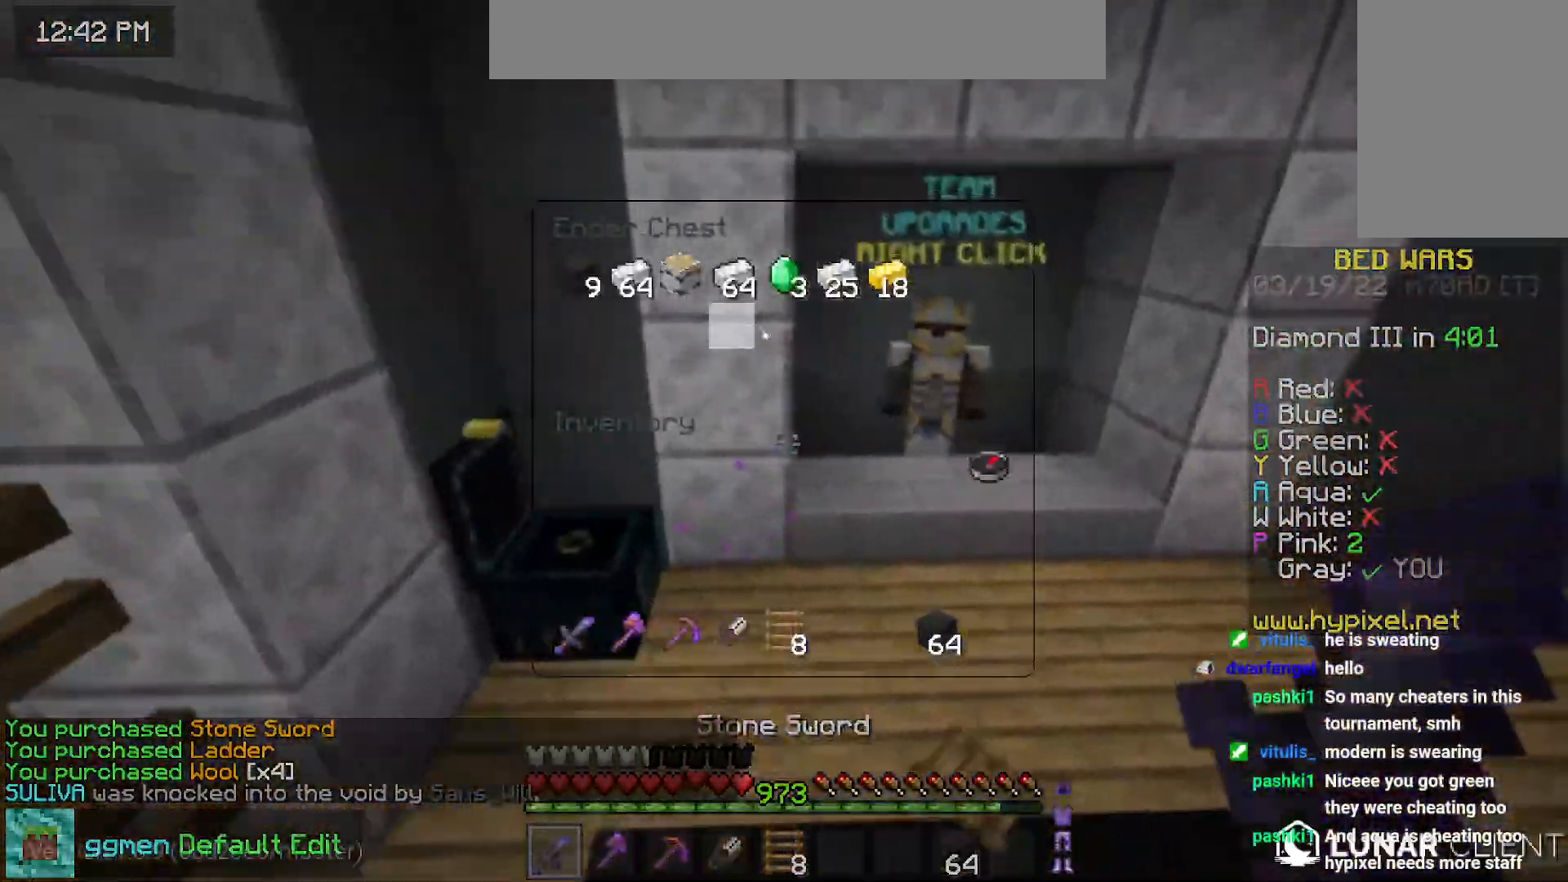
{"keys": [], "mouse": [], "events": []}
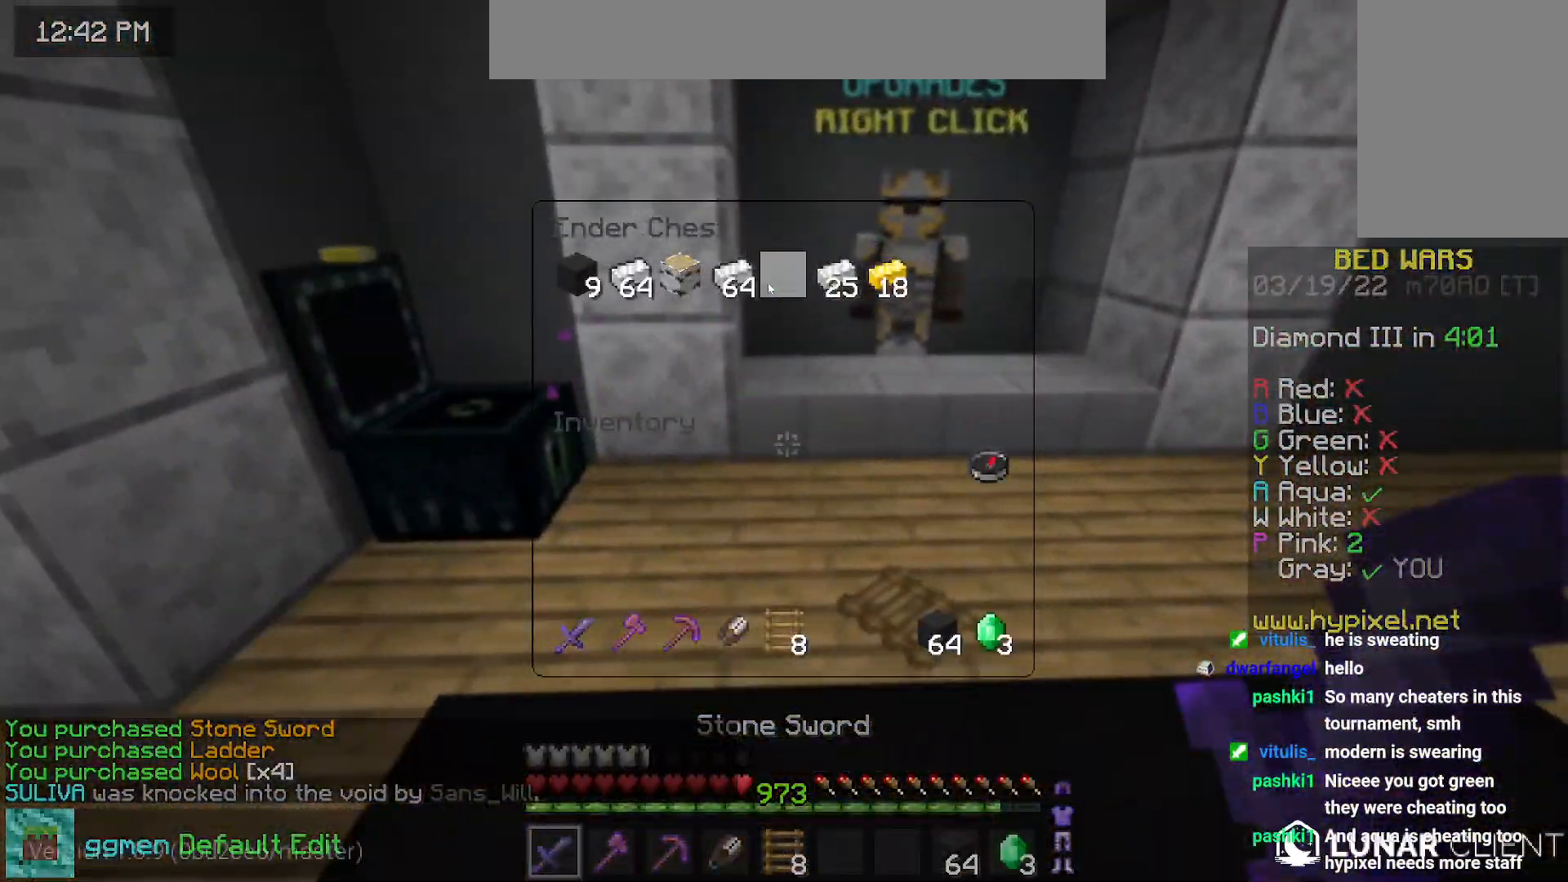
{"keys": ["right"], "mouse": [], "events": [[183, "up", "down"], [400, "right", "down"], [483, "up", "up"]]}
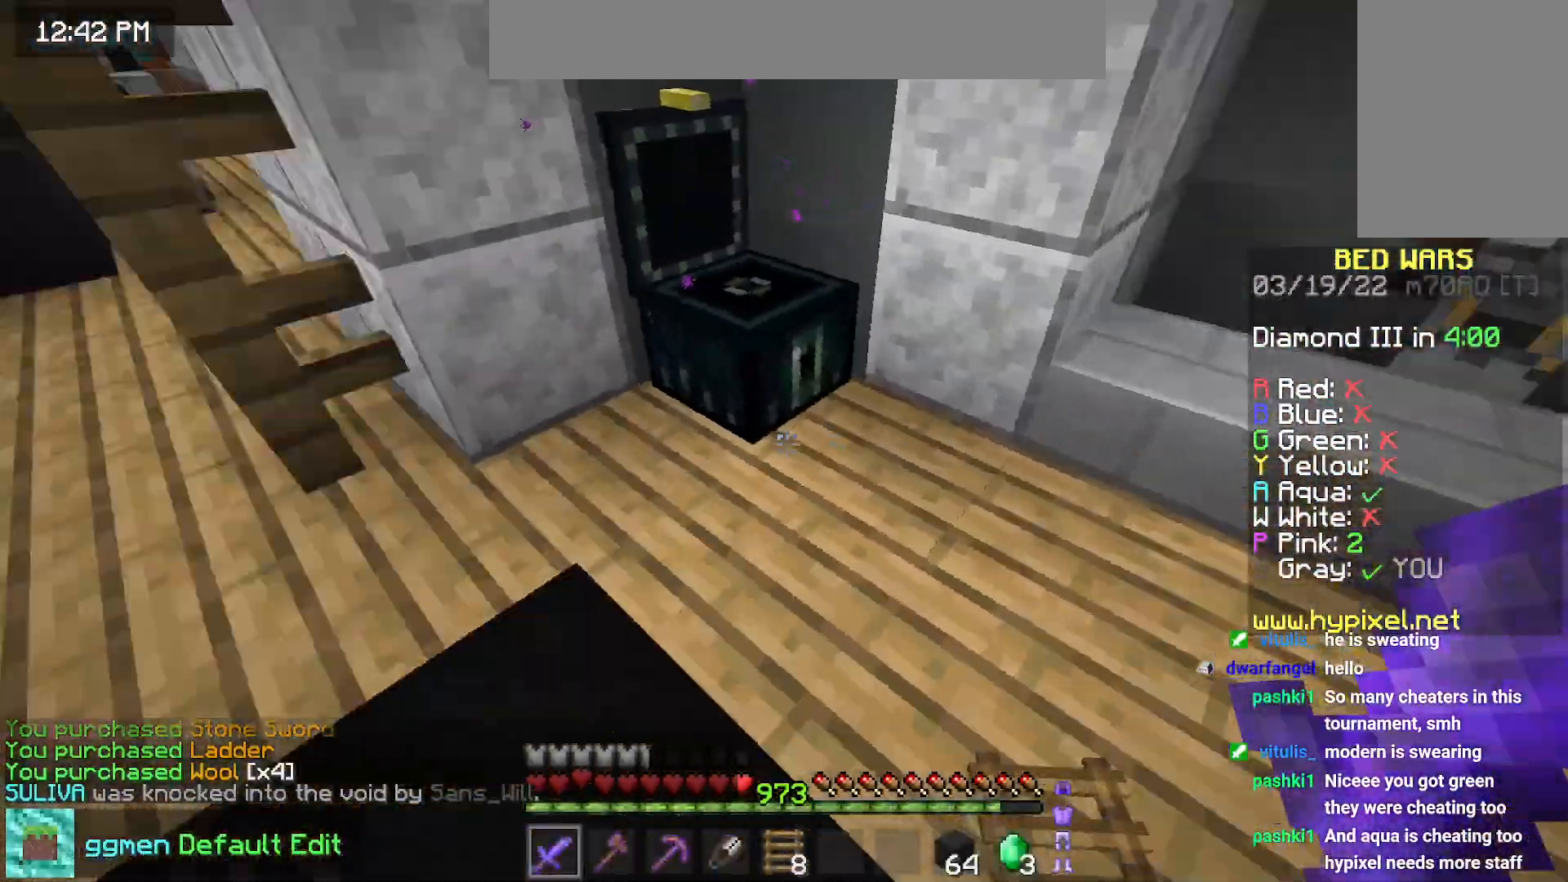
{"keys": [], "mouse": [], "events": [[84, "down", "down"], [150, "right", "up"], [334, "down", "up"]]}
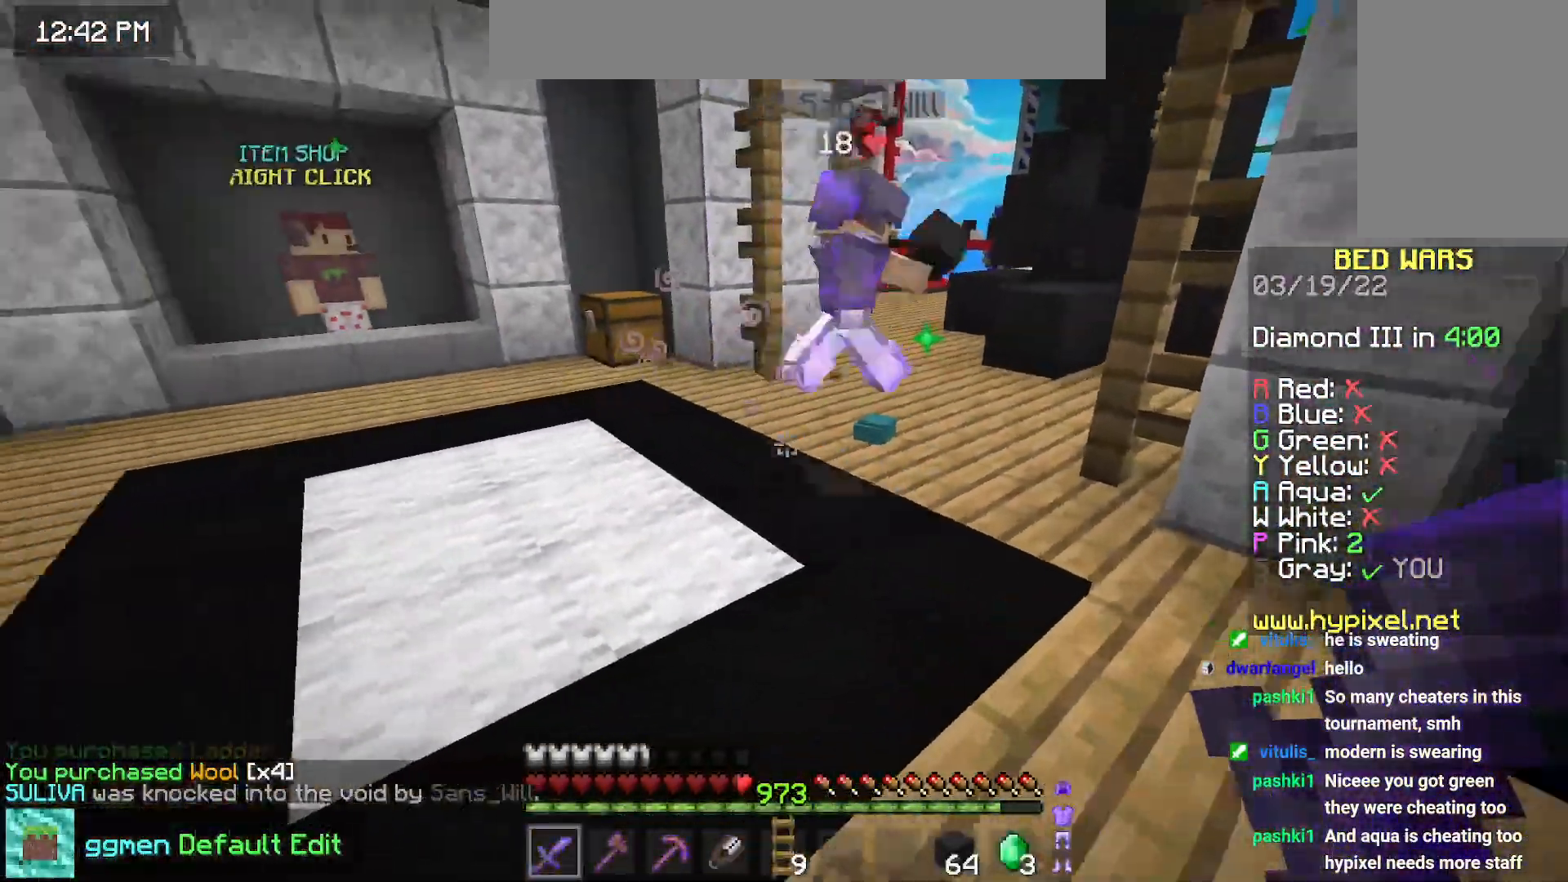
{"keys": [], "mouse": ["right"], "events": [[33, "up", "down"], [116, "up", "up"], [450, "mouse_right", "down"]]}